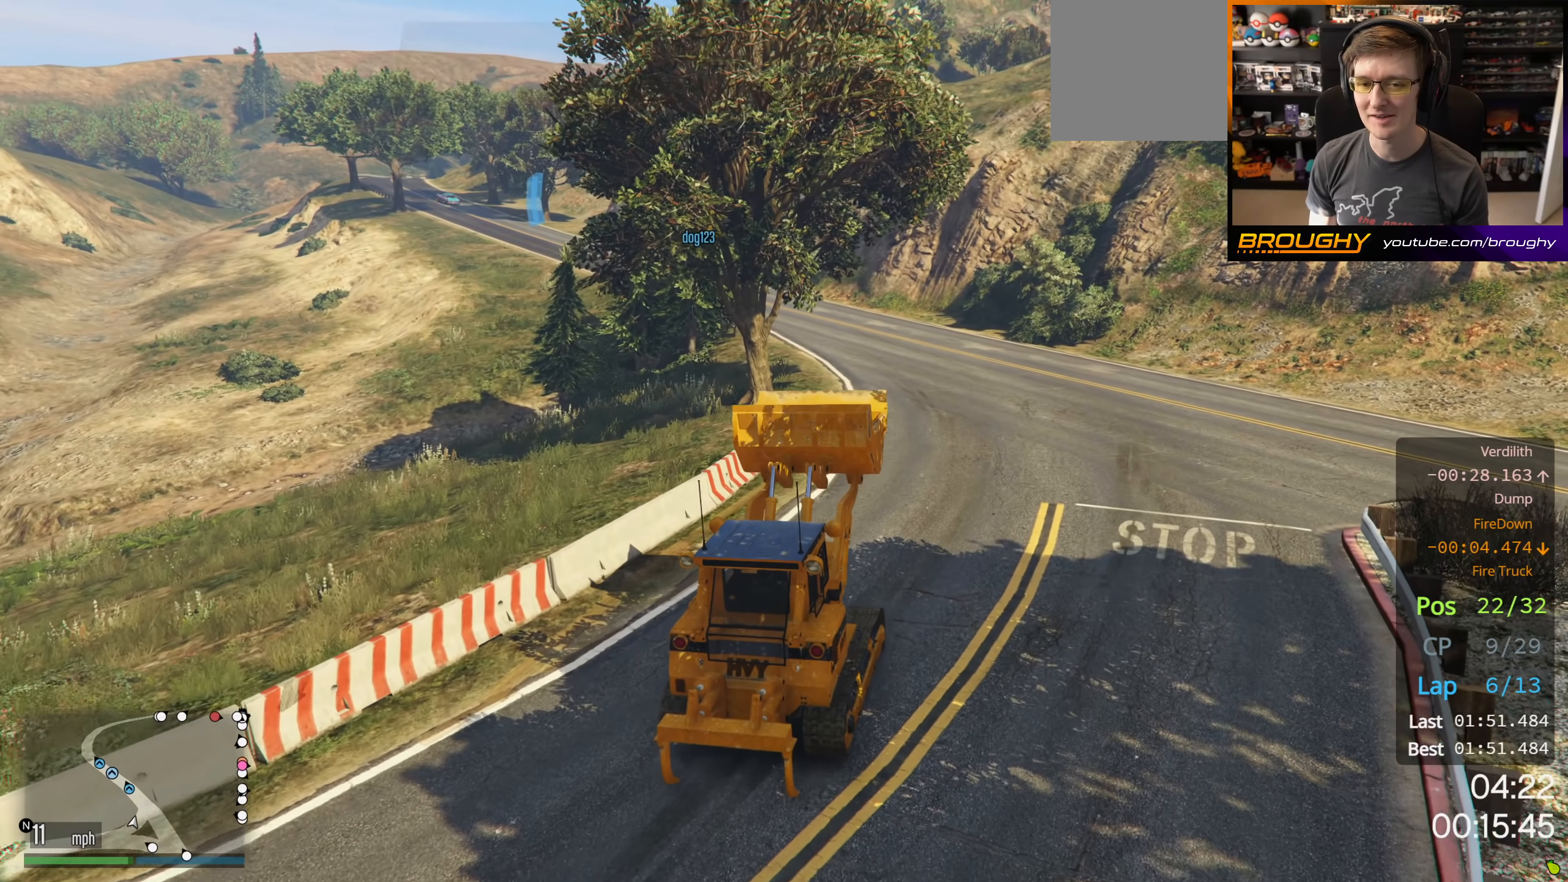
Gameplay with a controller (Xbox layout); each line is a JSON object with the inputs held at the frame after it. "events" lists button and stick changes between this image and that frame as [ms after this image, input, new state], when the widget could be followed in between.
{"buttons": ["R2"], "left_stick": "down", "right_stick": "center", "events": [[317, "left_stick", "down"]]}
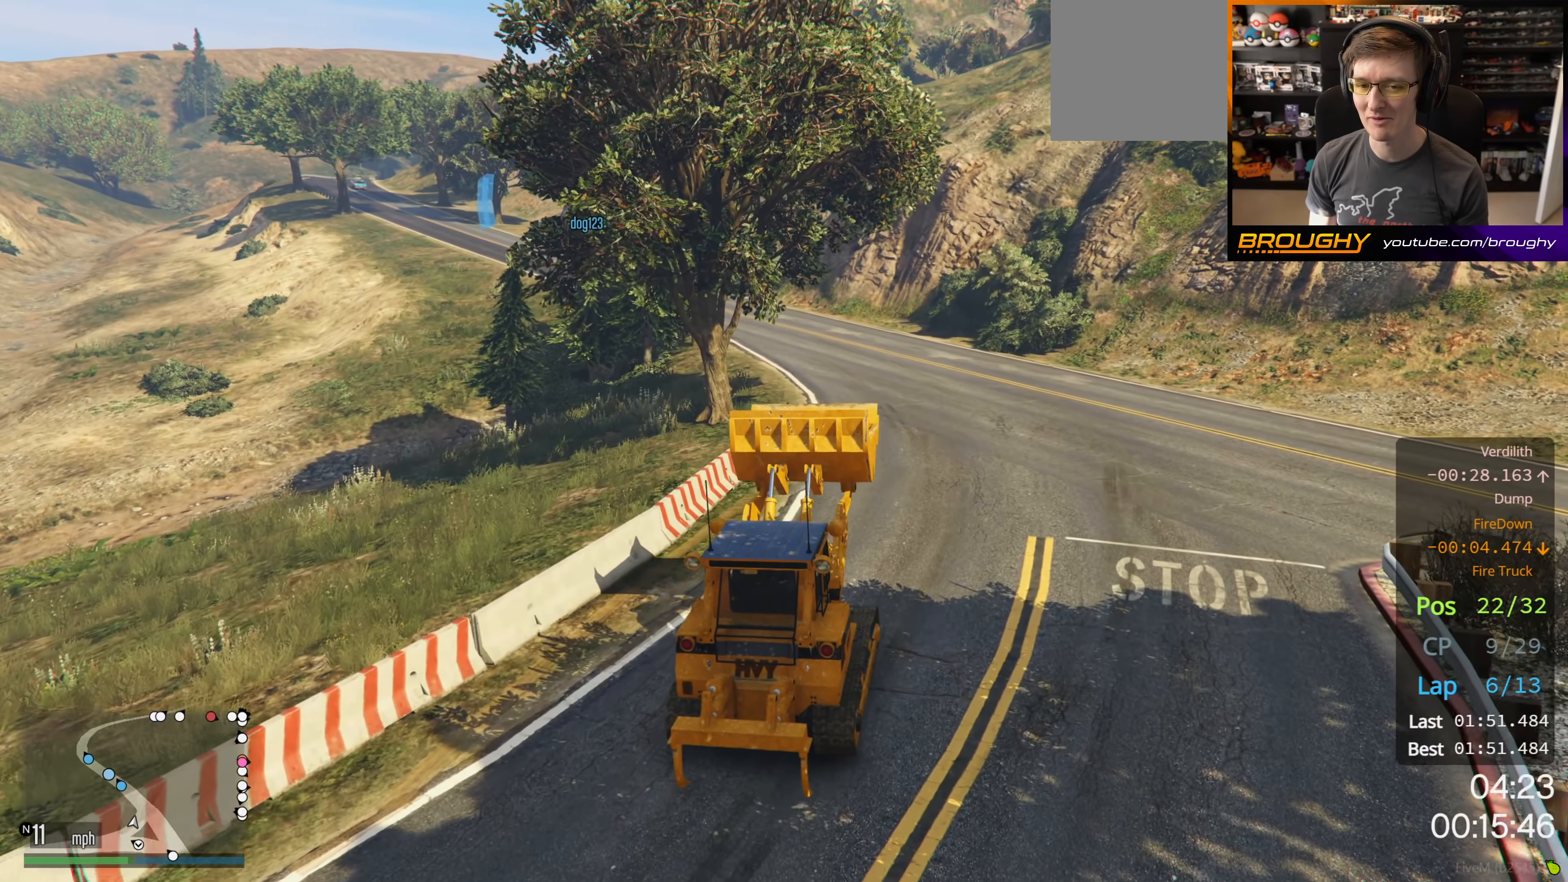
{"buttons": ["R2"], "left_stick": "center", "right_stick": "center", "events": [[67, "left_stick", "center"]]}
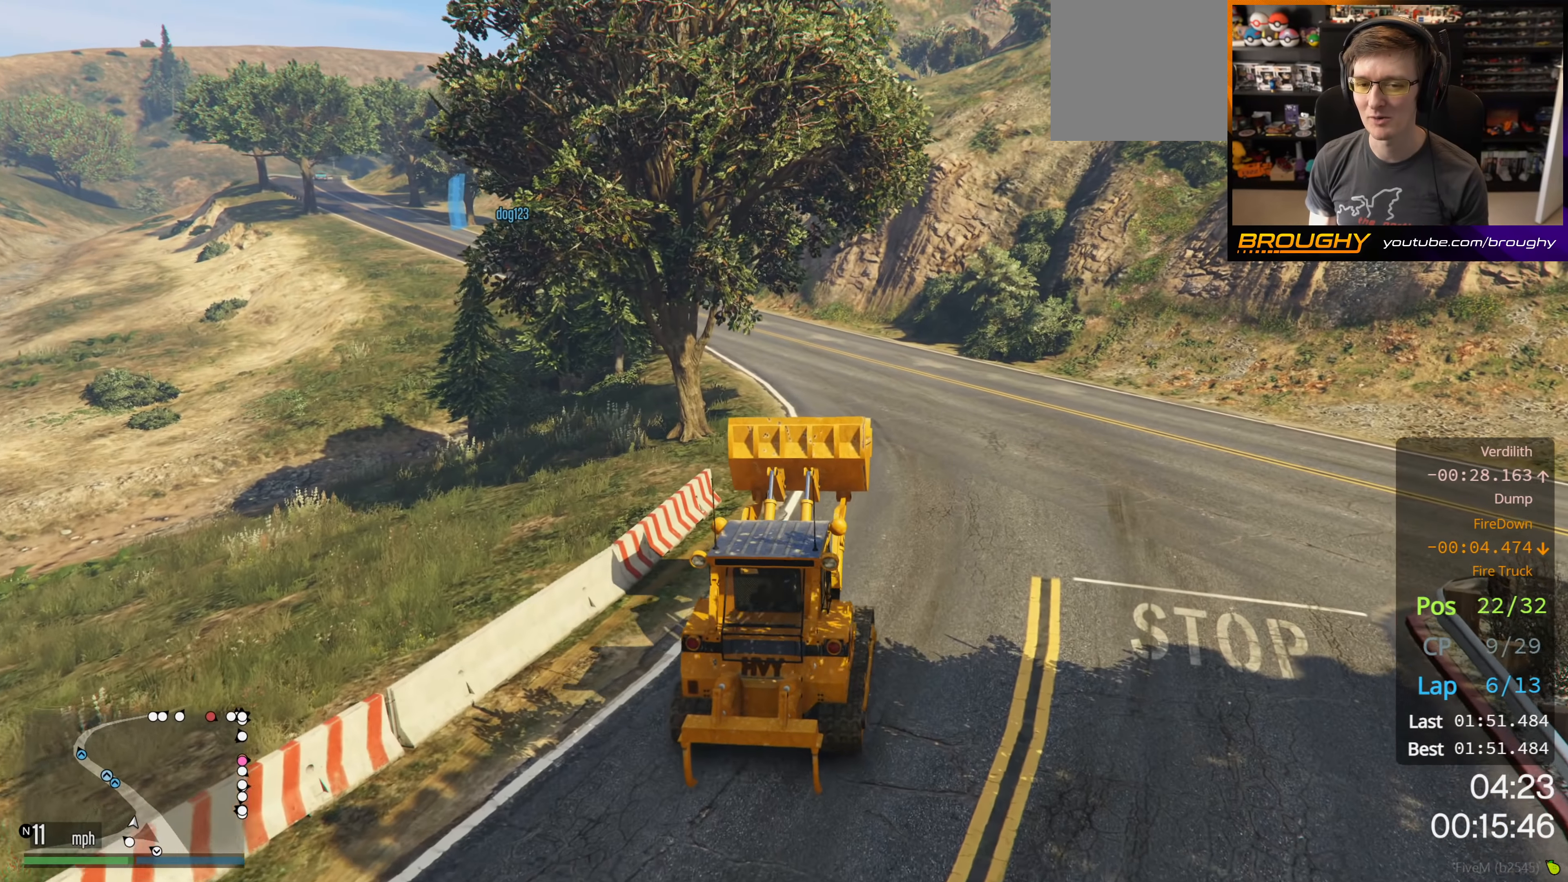
{"buttons": ["R2"], "left_stick": "center", "right_stick": "center", "events": [[284, "left_stick", "left"], [467, "left_stick", "center"]]}
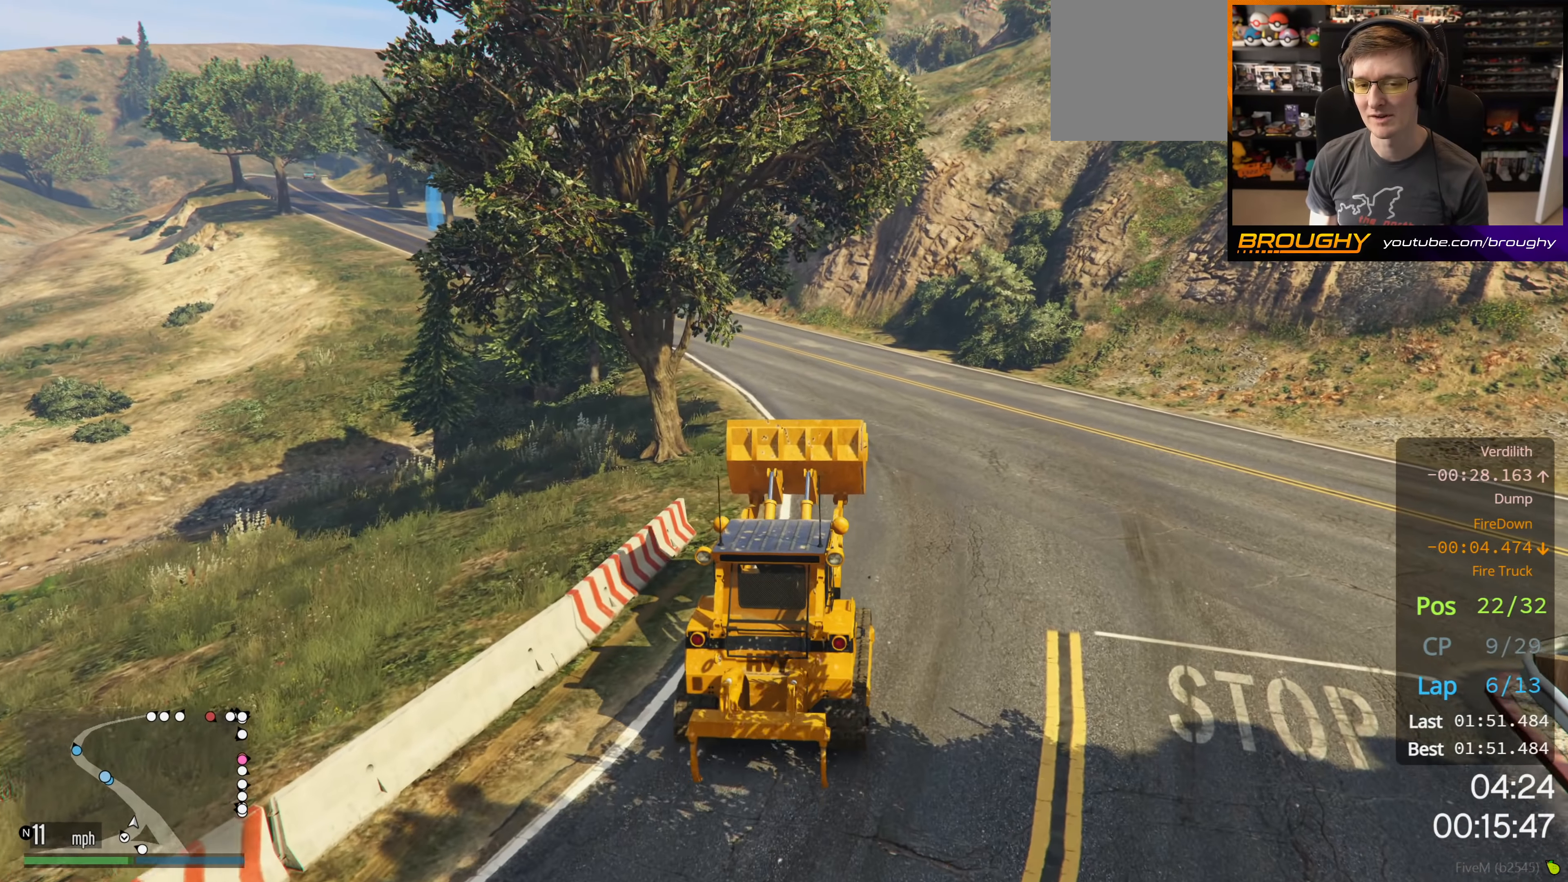
{"buttons": ["R2"], "left_stick": "center", "right_stick": "center", "events": []}
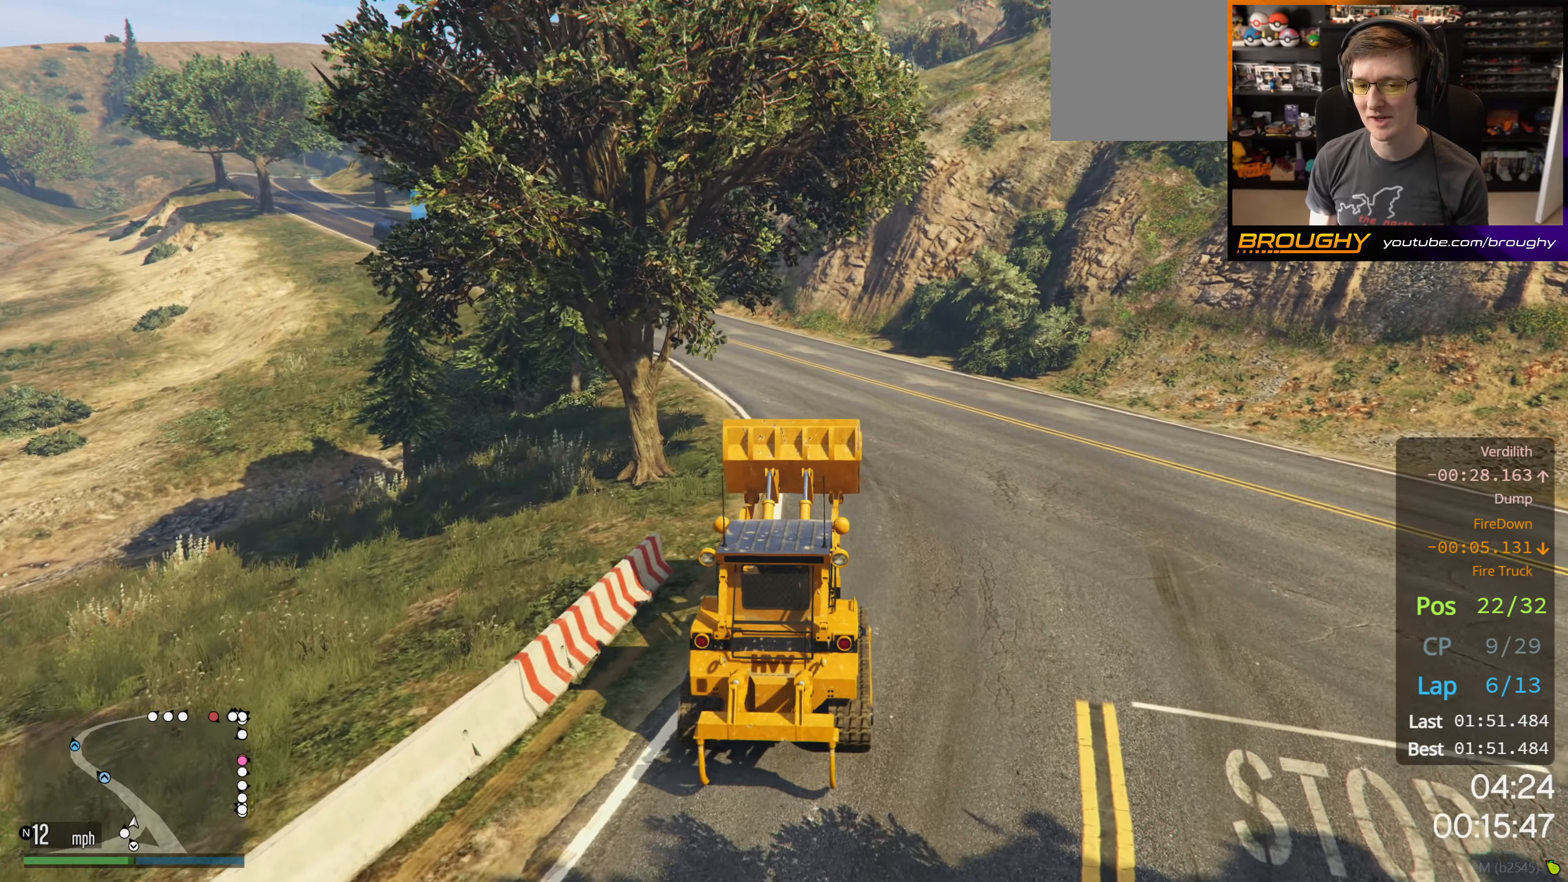
{"buttons": ["R2"], "left_stick": "center", "right_stick": "center", "events": [[200, "left_stick", "left"], [334, "left_stick", "center"]]}
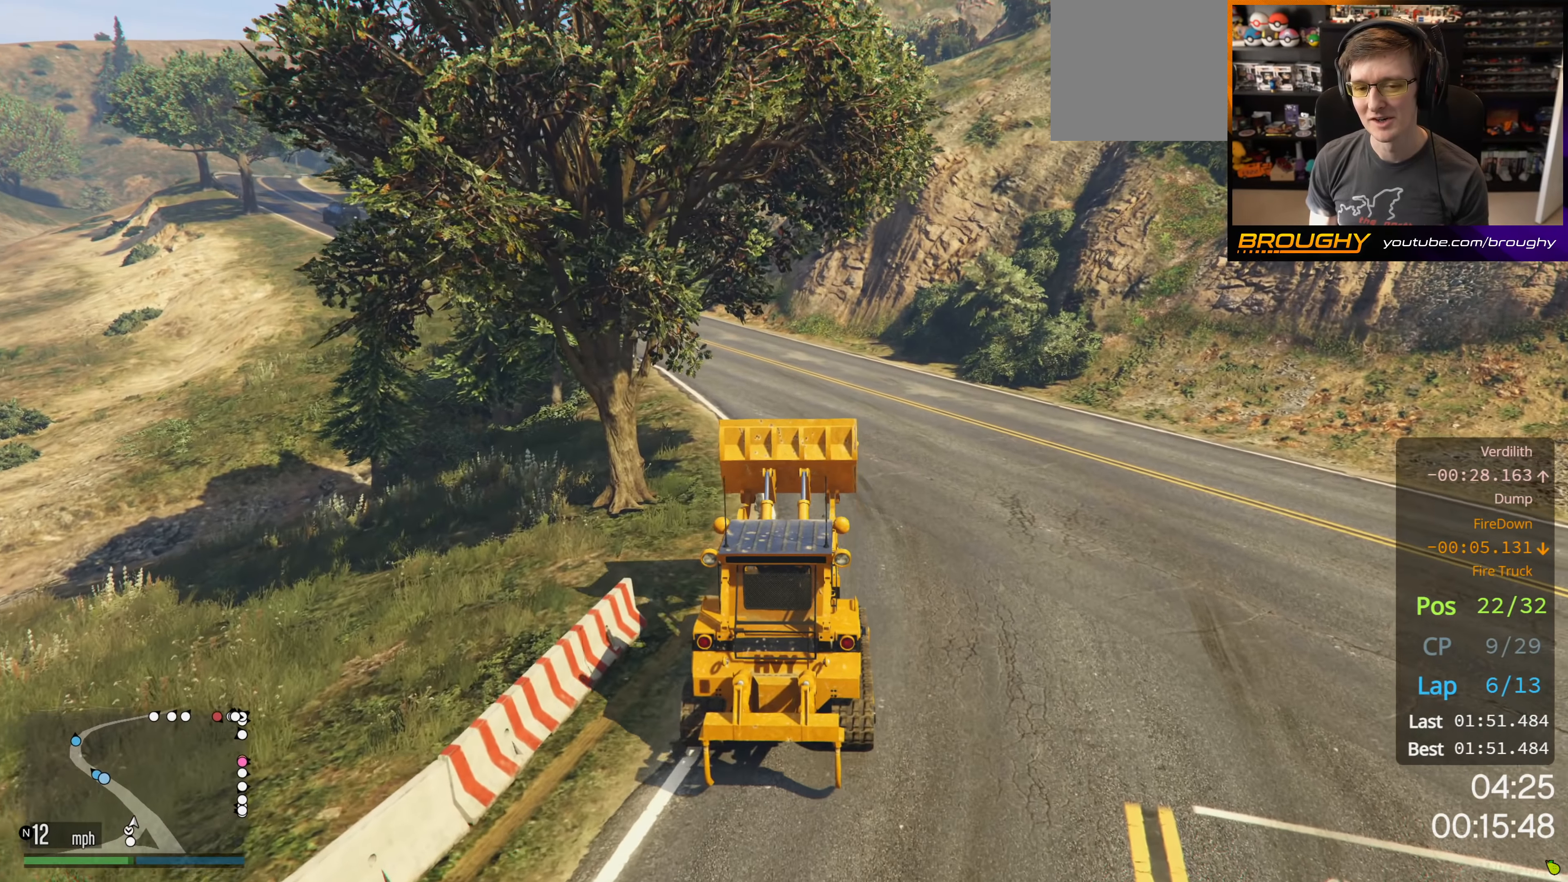
{"buttons": ["R2"], "left_stick": "center", "right_stick": "center", "events": [[350, "left_stick", "up-left"], [467, "left_stick", "center"]]}
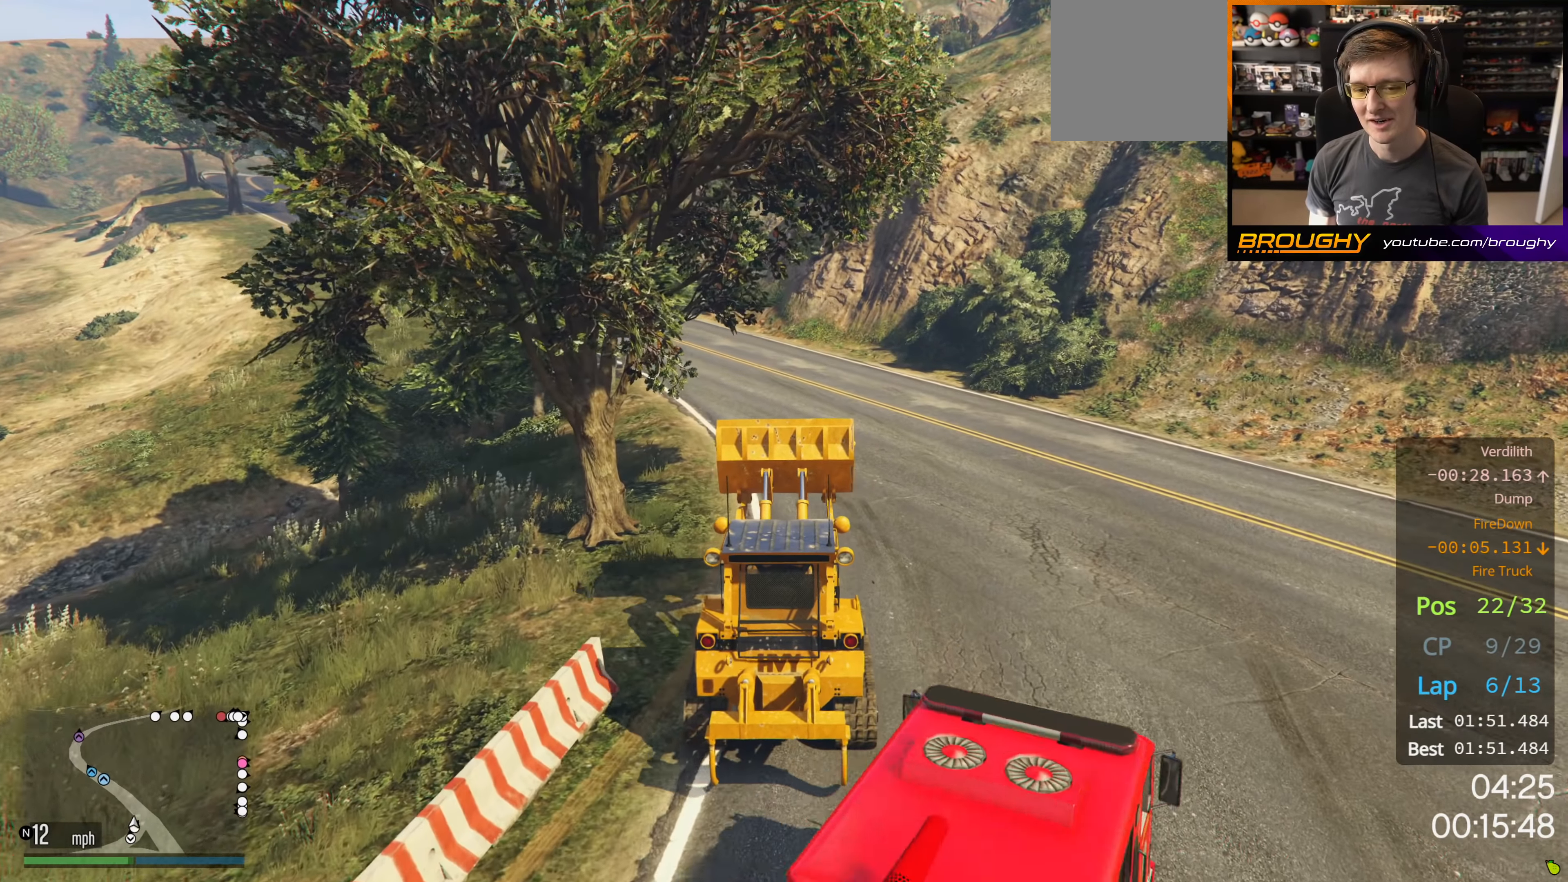
{"buttons": ["R2"], "left_stick": "up-left", "right_stick": "center", "events": [[417, "left_stick", "up-left"]]}
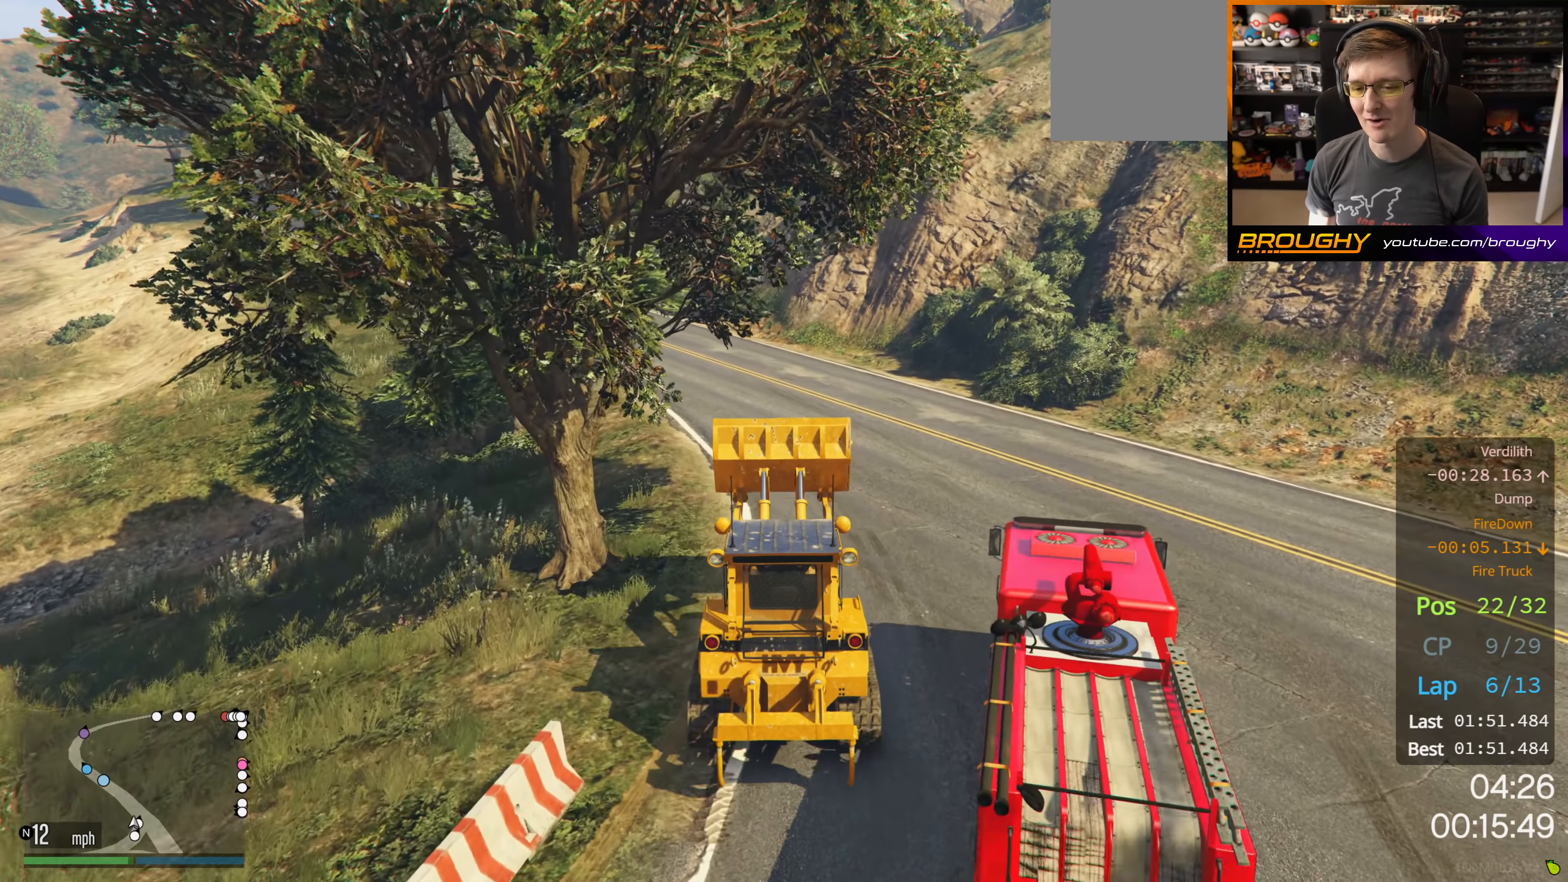
{"buttons": ["R2"], "left_stick": "up-left", "right_stick": "center", "events": [[50, "left_stick", "center"], [450, "left_stick", "up-left"]]}
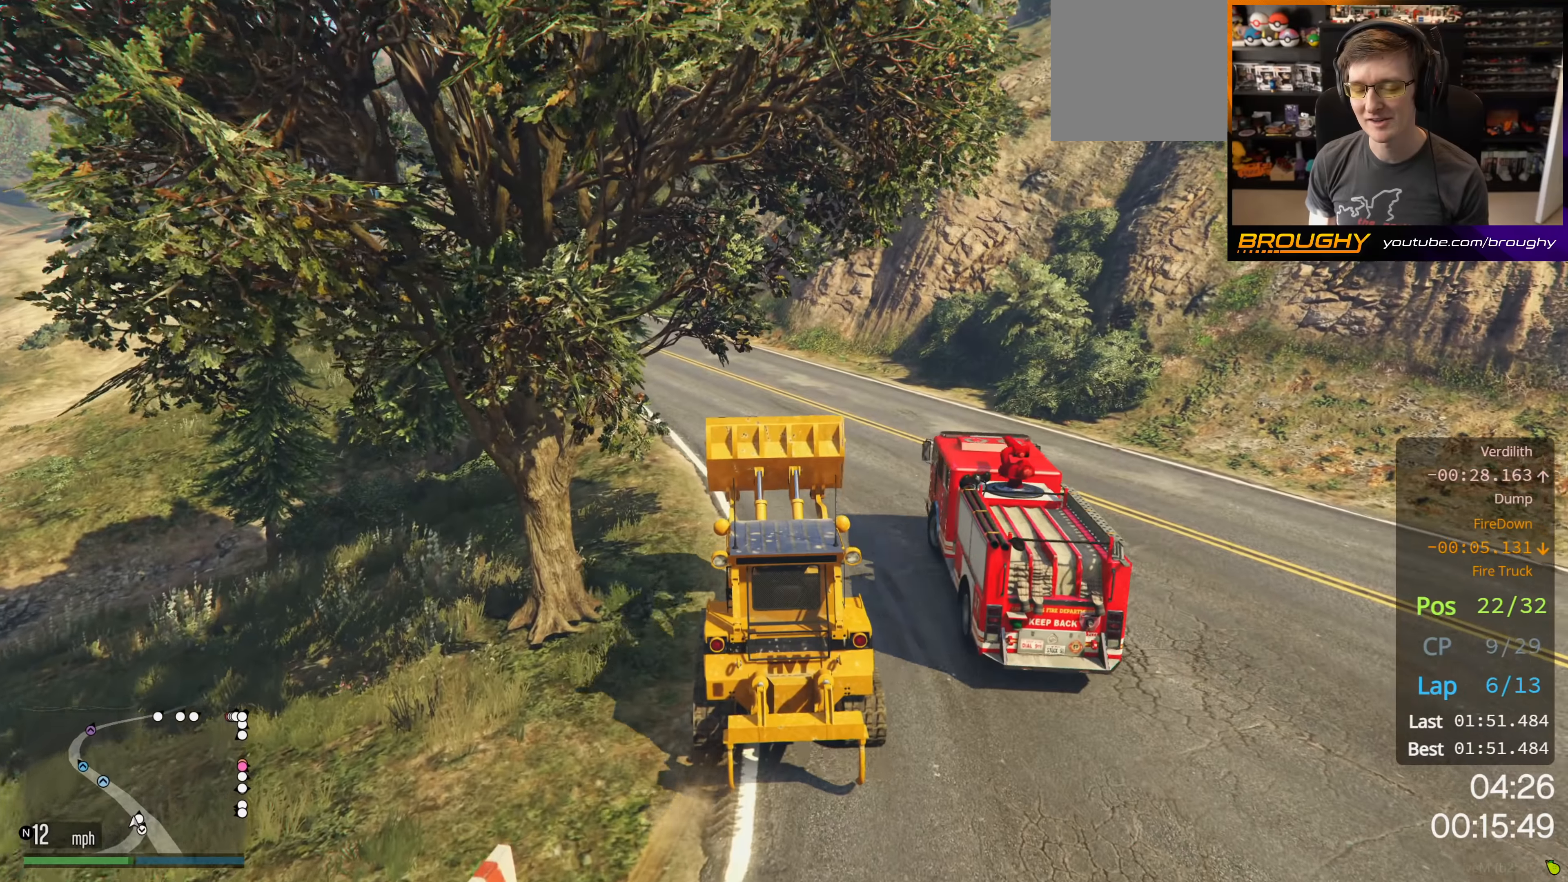
{"buttons": ["R2"], "left_stick": "center", "right_stick": "center", "events": [[84, "left_stick", "center"]]}
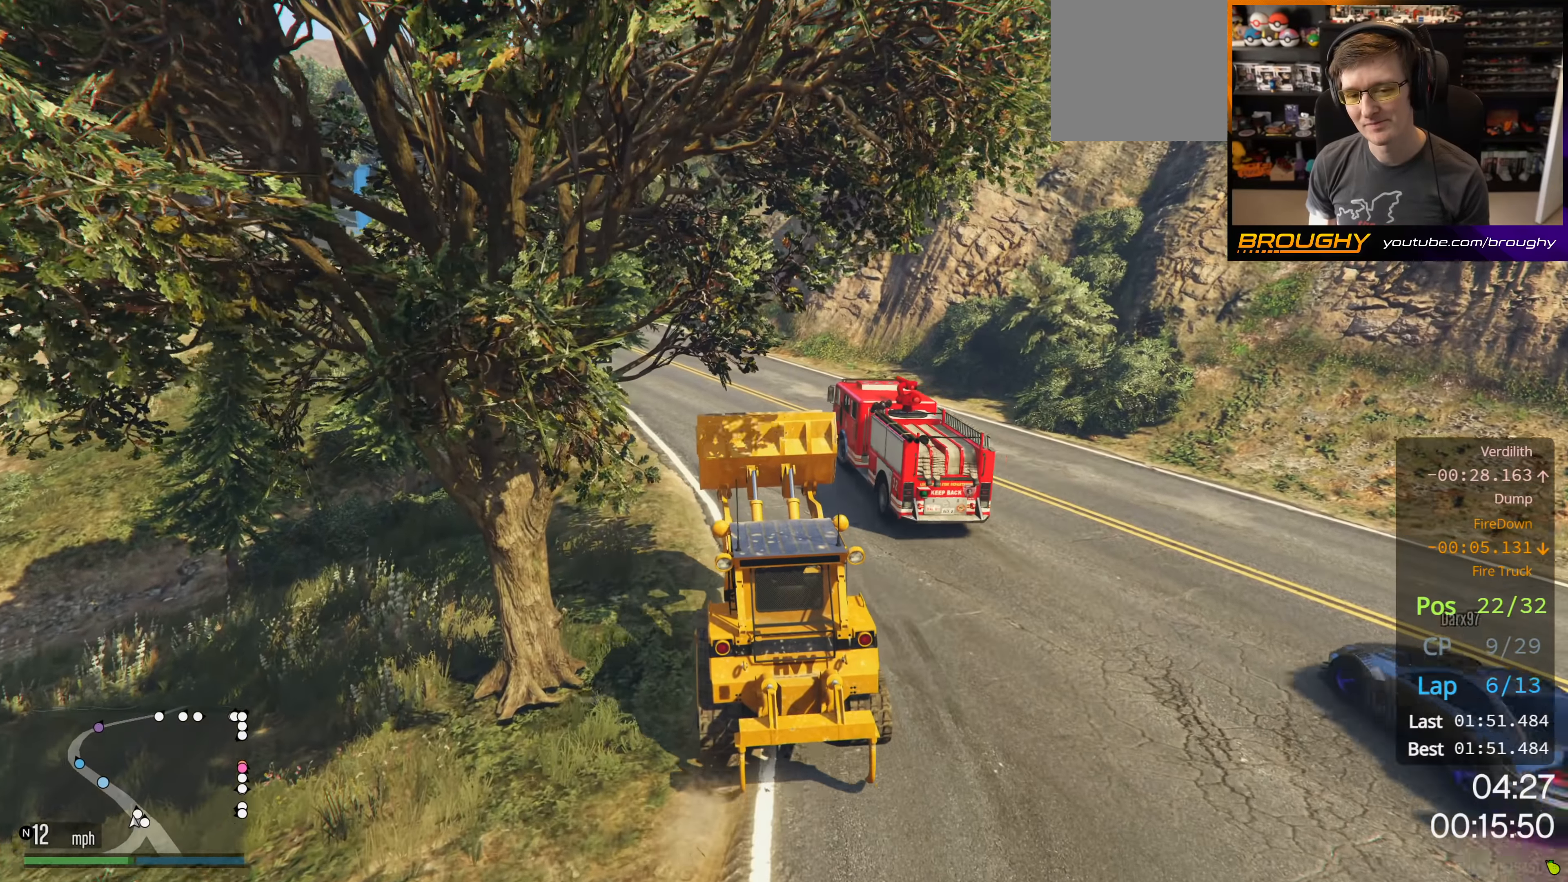
{"buttons": ["R2"], "left_stick": "center", "right_stick": "center", "events": [[250, "left_stick", "down-left"], [417, "left_stick", "center"]]}
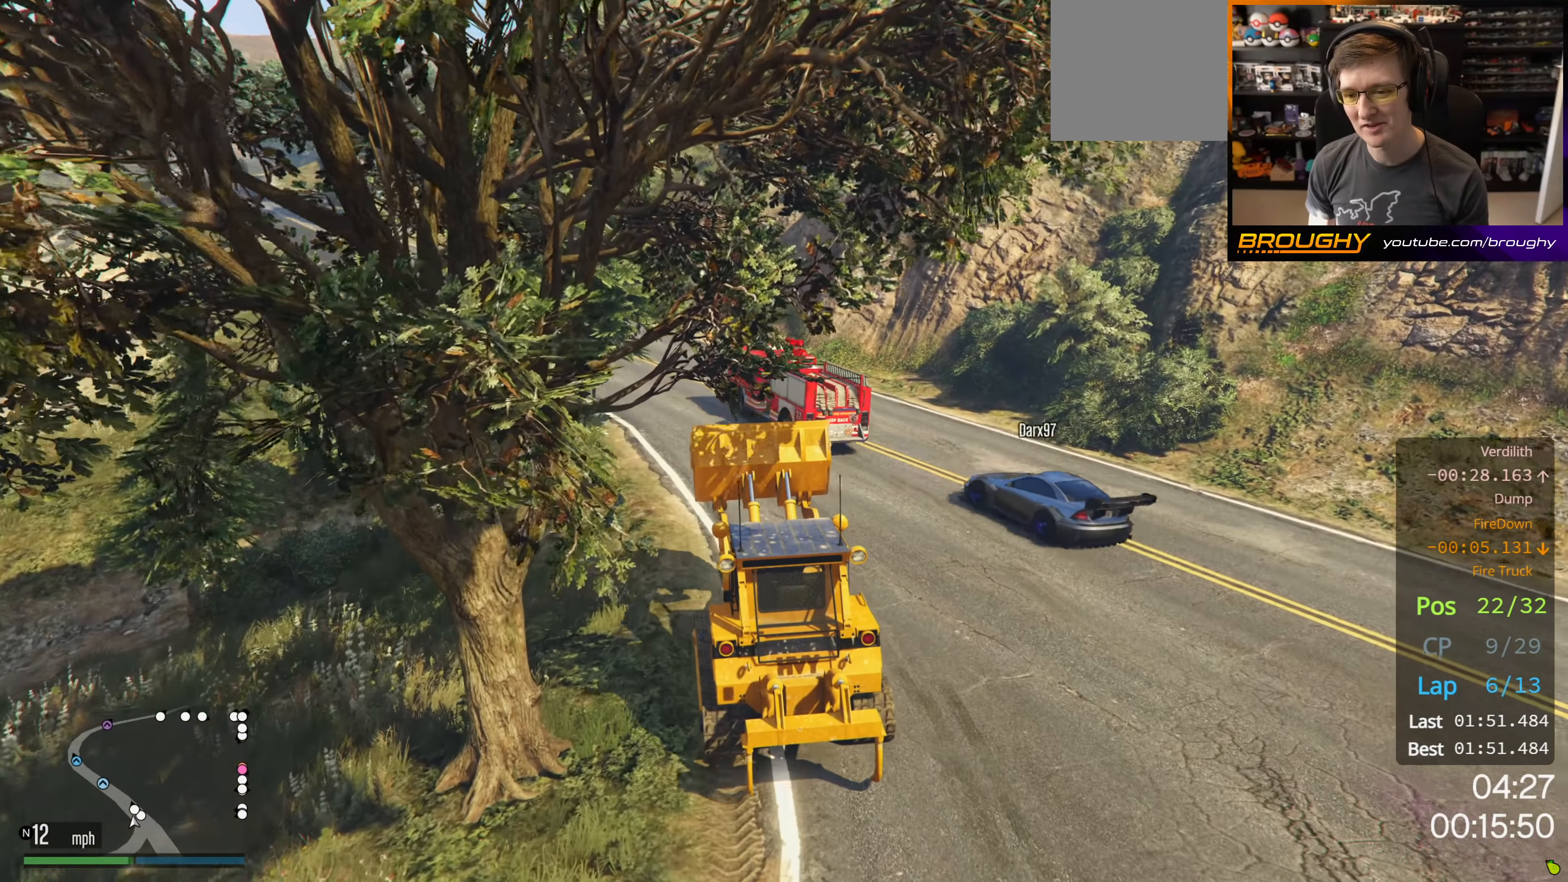
{"buttons": ["R2"], "left_stick": "center", "right_stick": "center", "events": []}
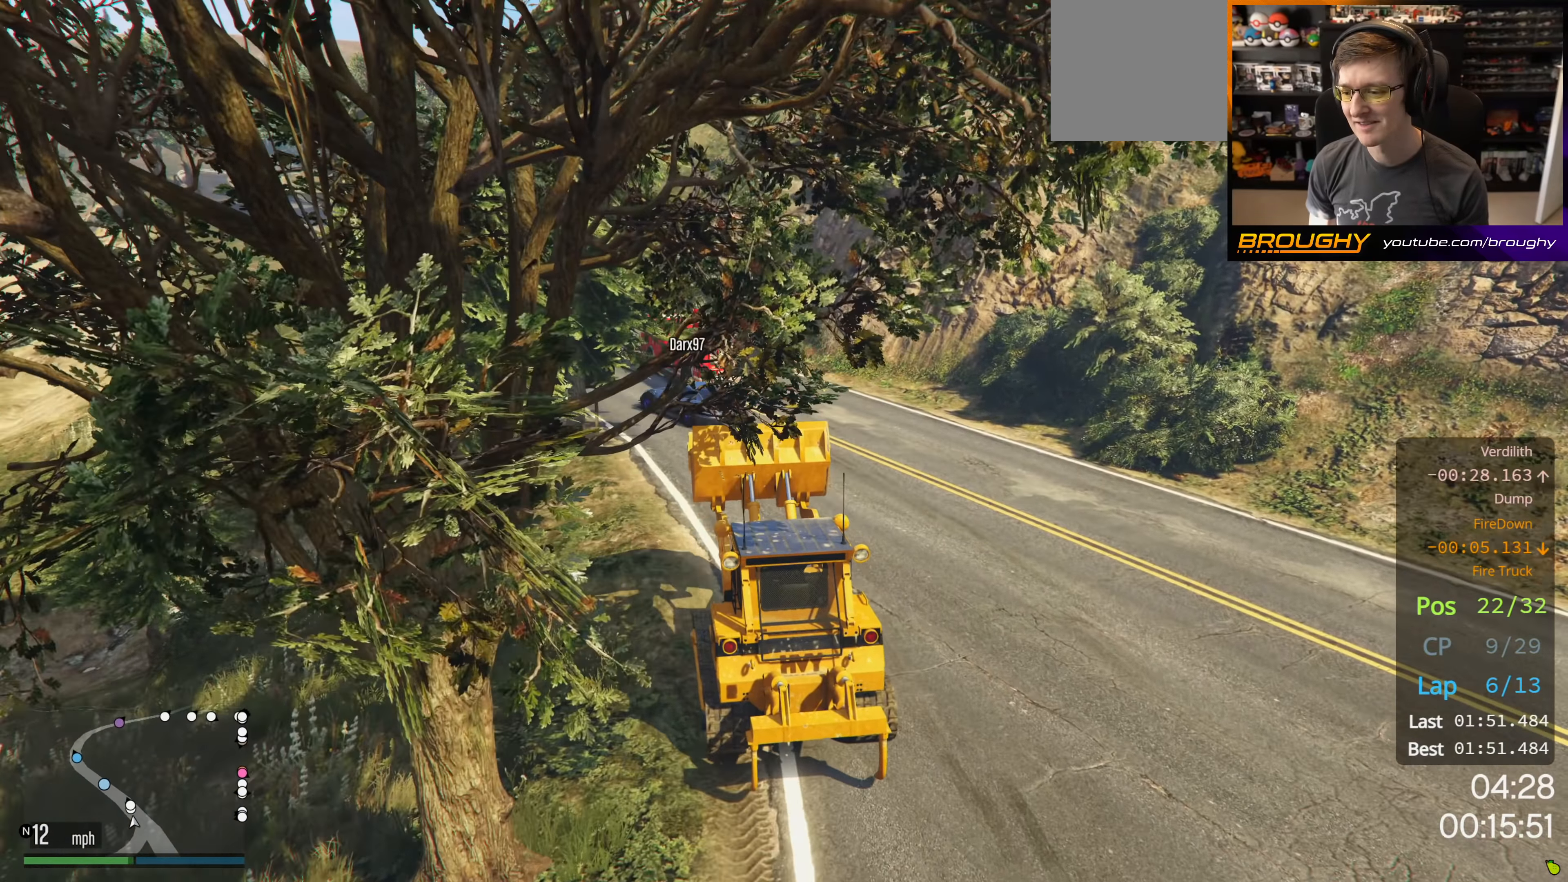
{"buttons": ["R2"], "left_stick": "center", "right_stick": "center", "events": [[50, "left_stick", "up-left"], [167, "left_stick", "center"]]}
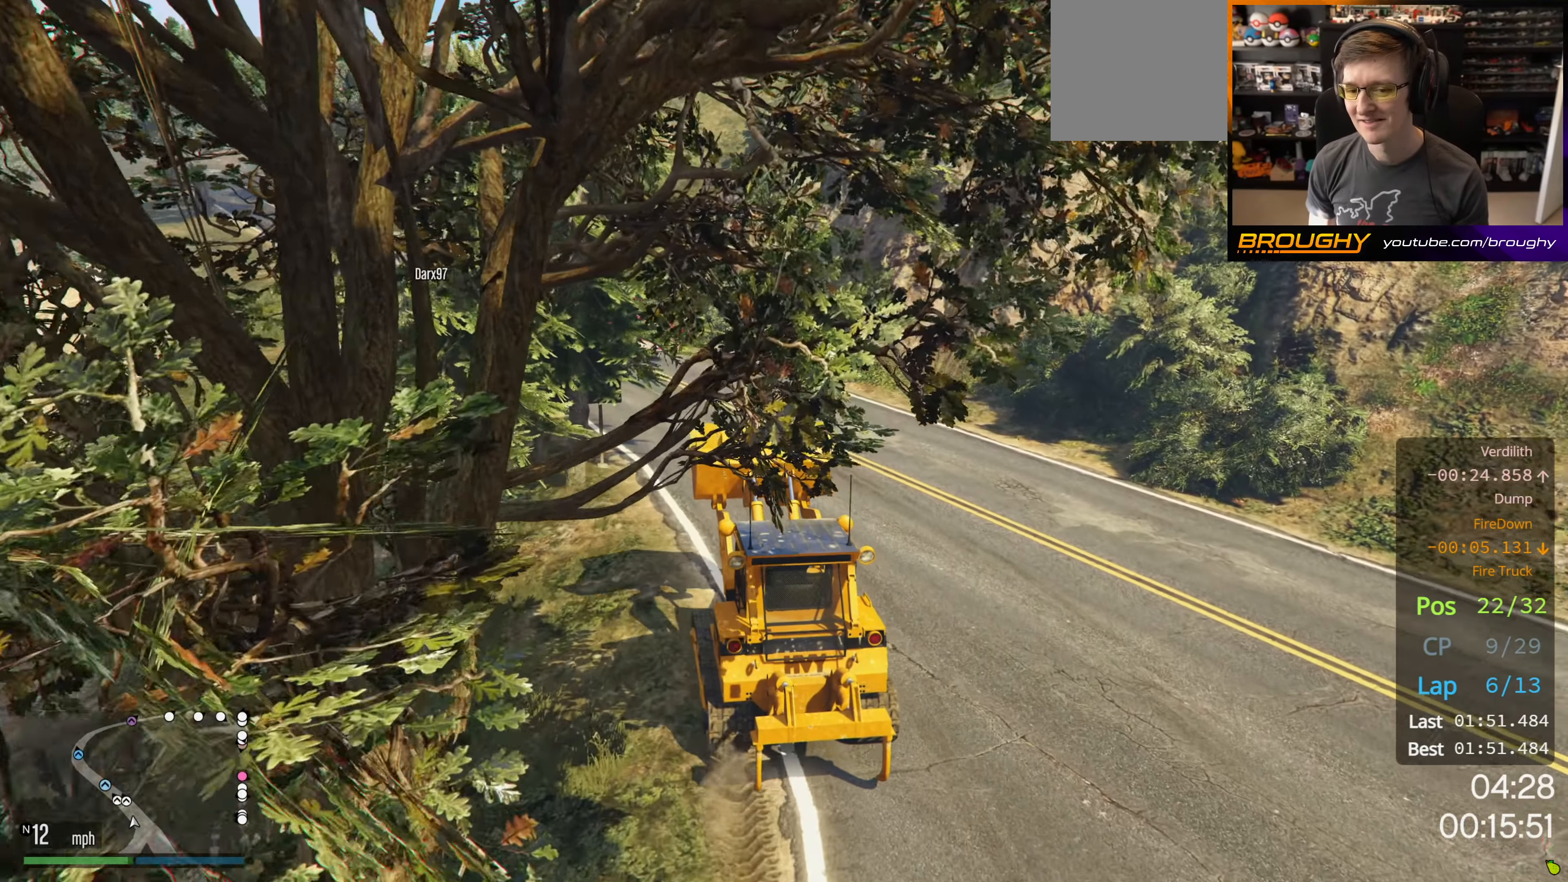
{"buttons": ["R2"], "left_stick": "center", "right_stick": "center", "events": [[17, "left_stick", "left"], [150, "left_stick", "center"]]}
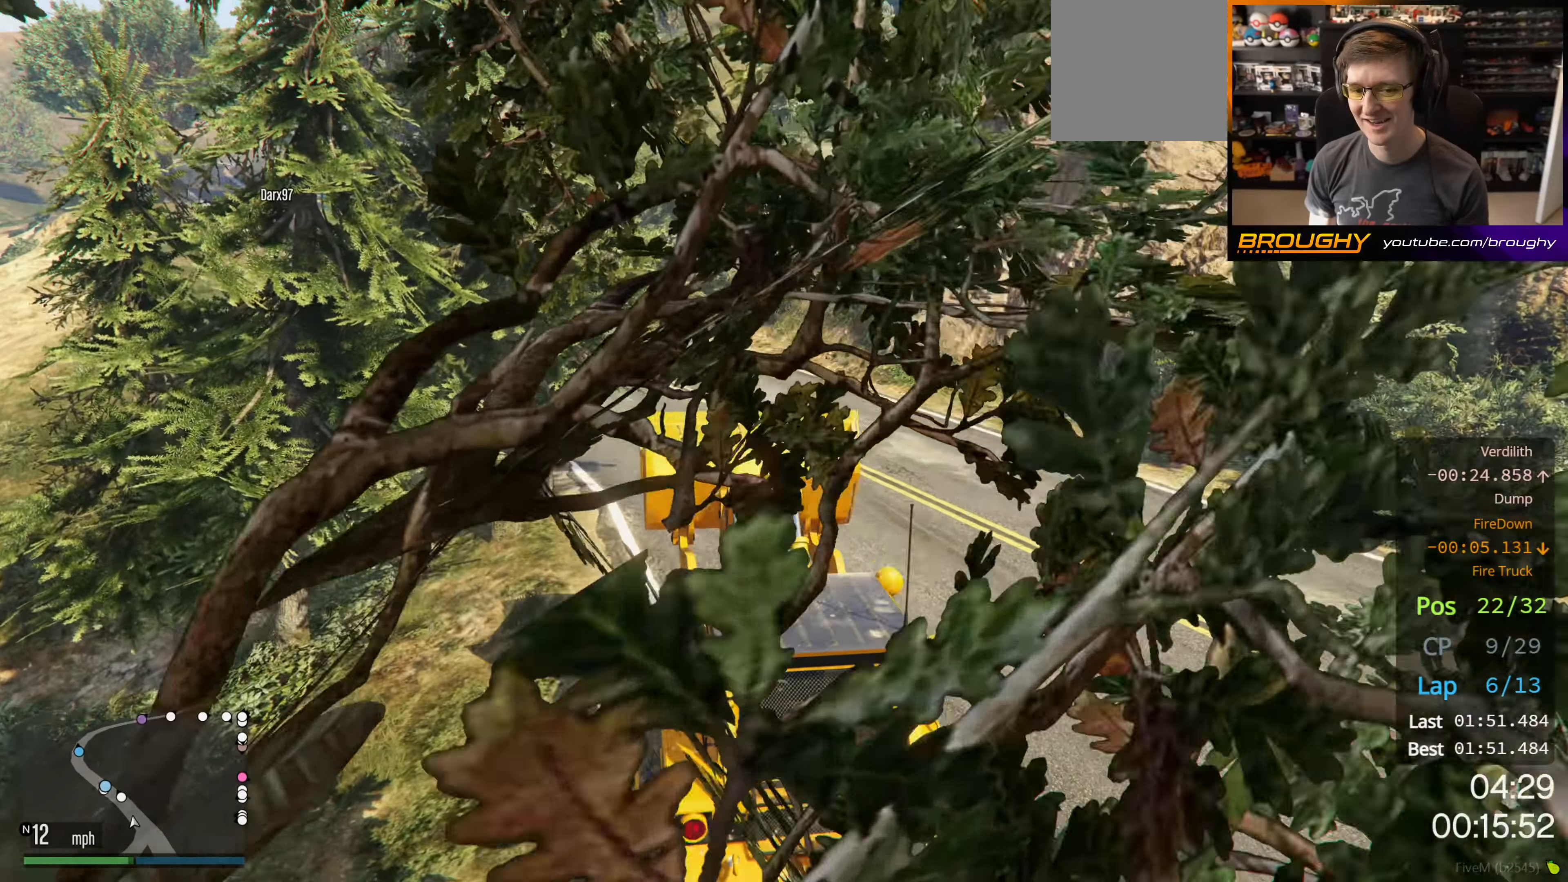
{"buttons": ["R2"], "left_stick": "right", "right_stick": "center", "events": [[467, "left_stick", "right"]]}
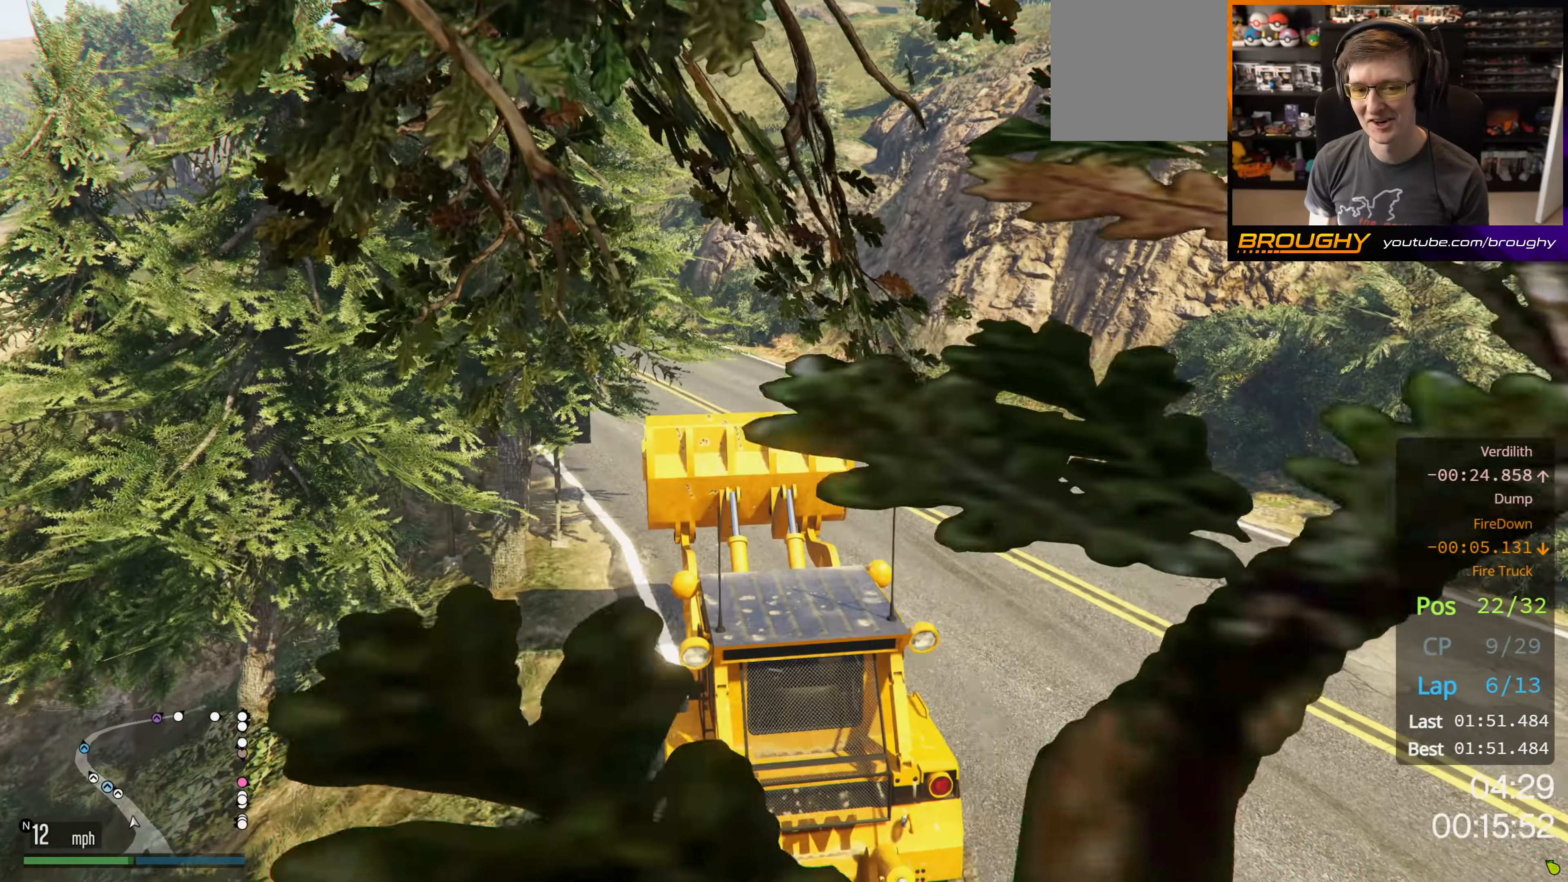
{"buttons": ["R2"], "left_stick": "center", "right_stick": "center", "events": [[100, "left_stick", "center"]]}
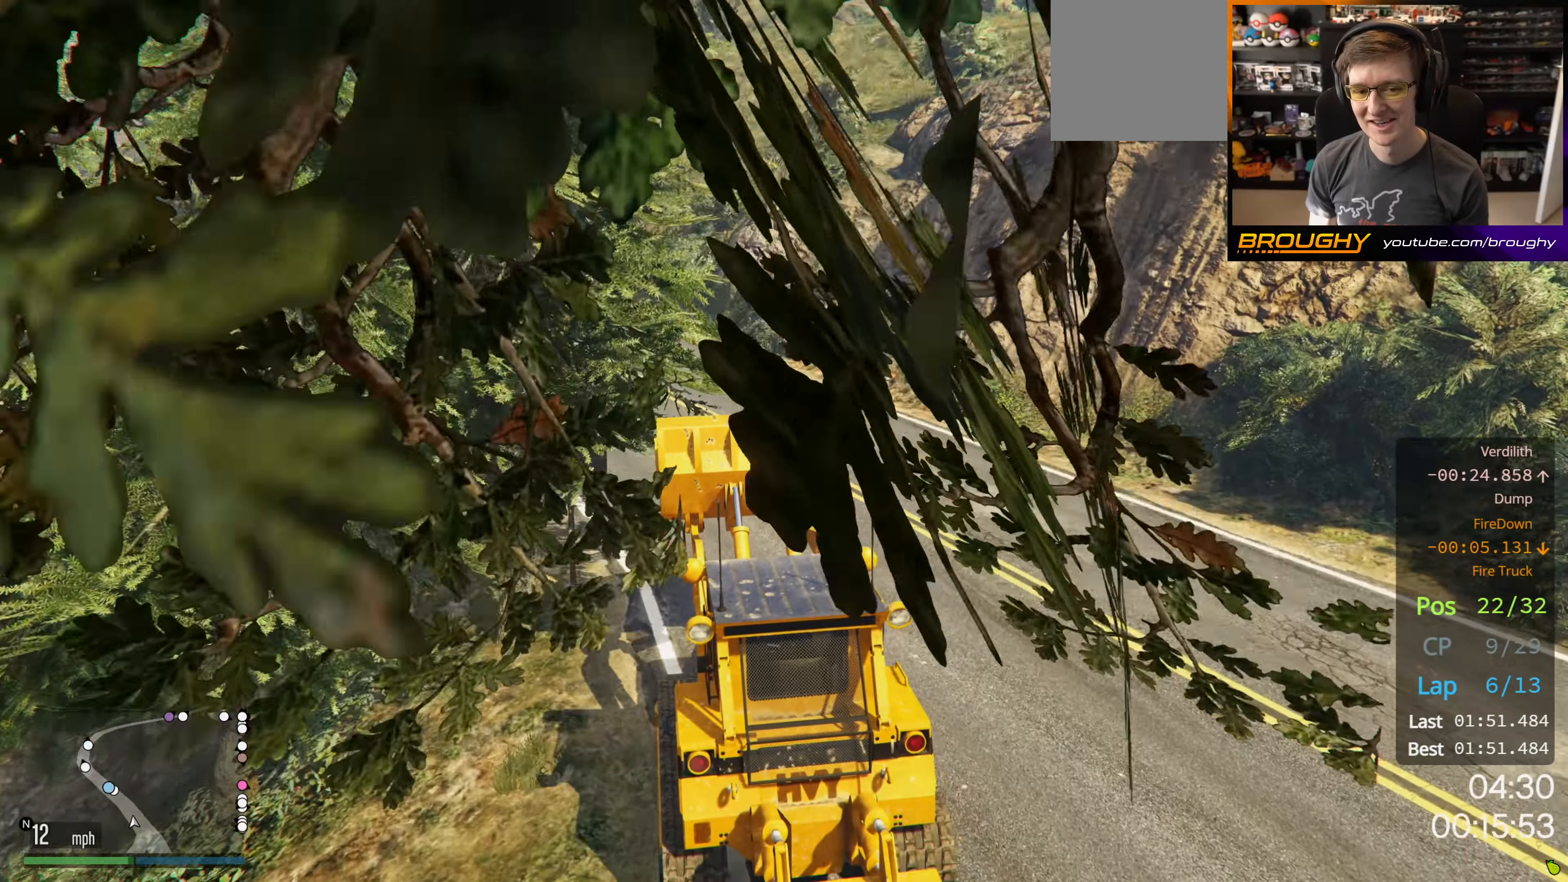
{"buttons": ["R2"], "left_stick": "center", "right_stick": "center", "events": [[234, "left_stick", "up-left"], [384, "left_stick", "center"]]}
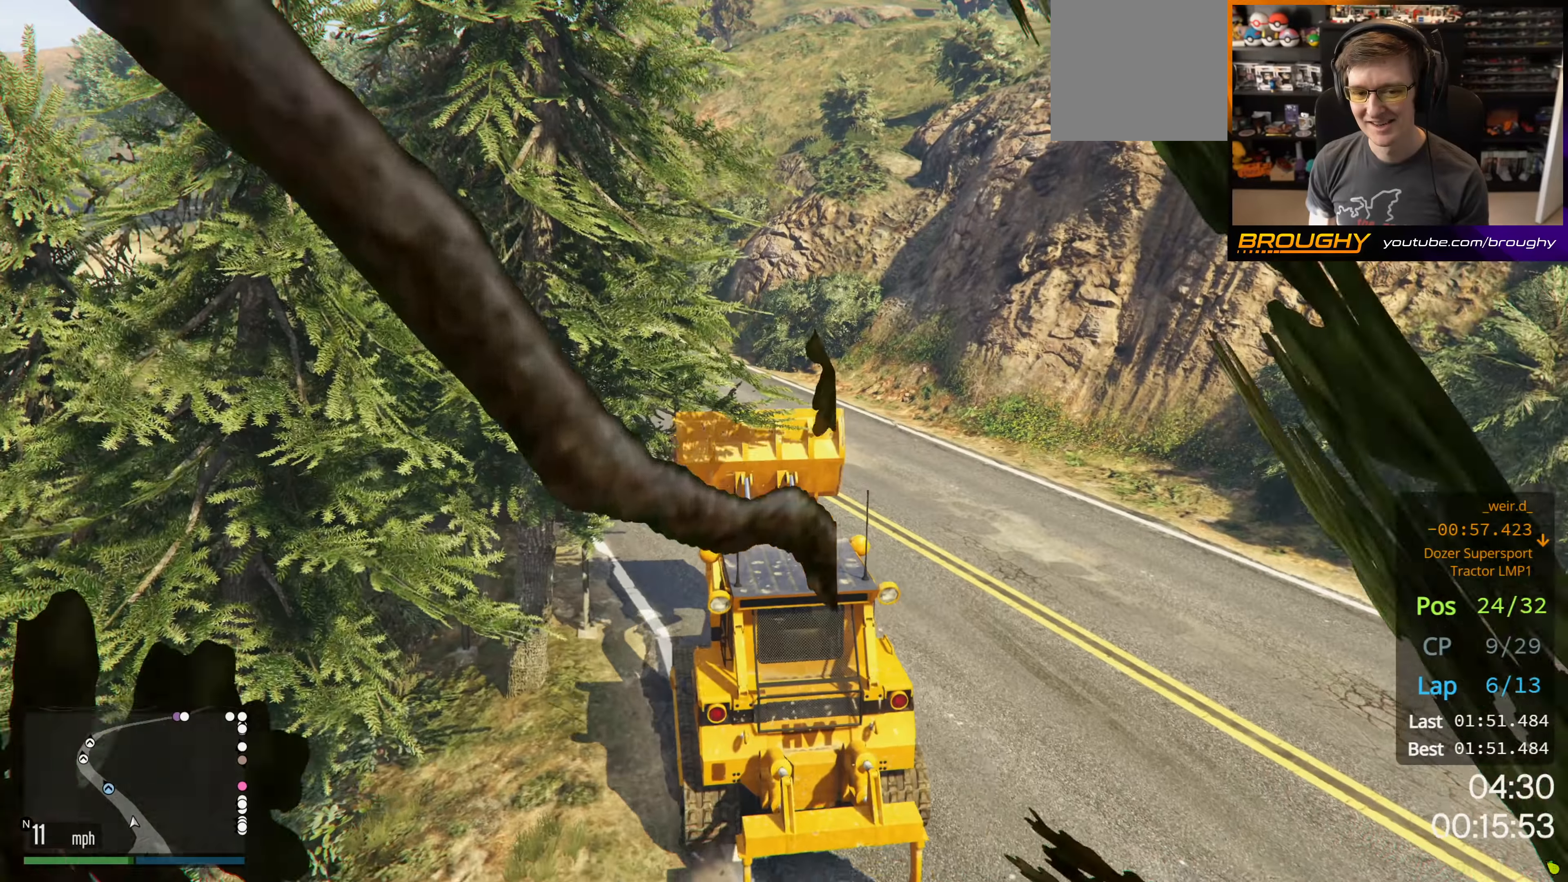
{"buttons": ["R2"], "left_stick": "center", "right_stick": "center", "events": [[300, "left_stick", "up-left"], [450, "left_stick", "center"]]}
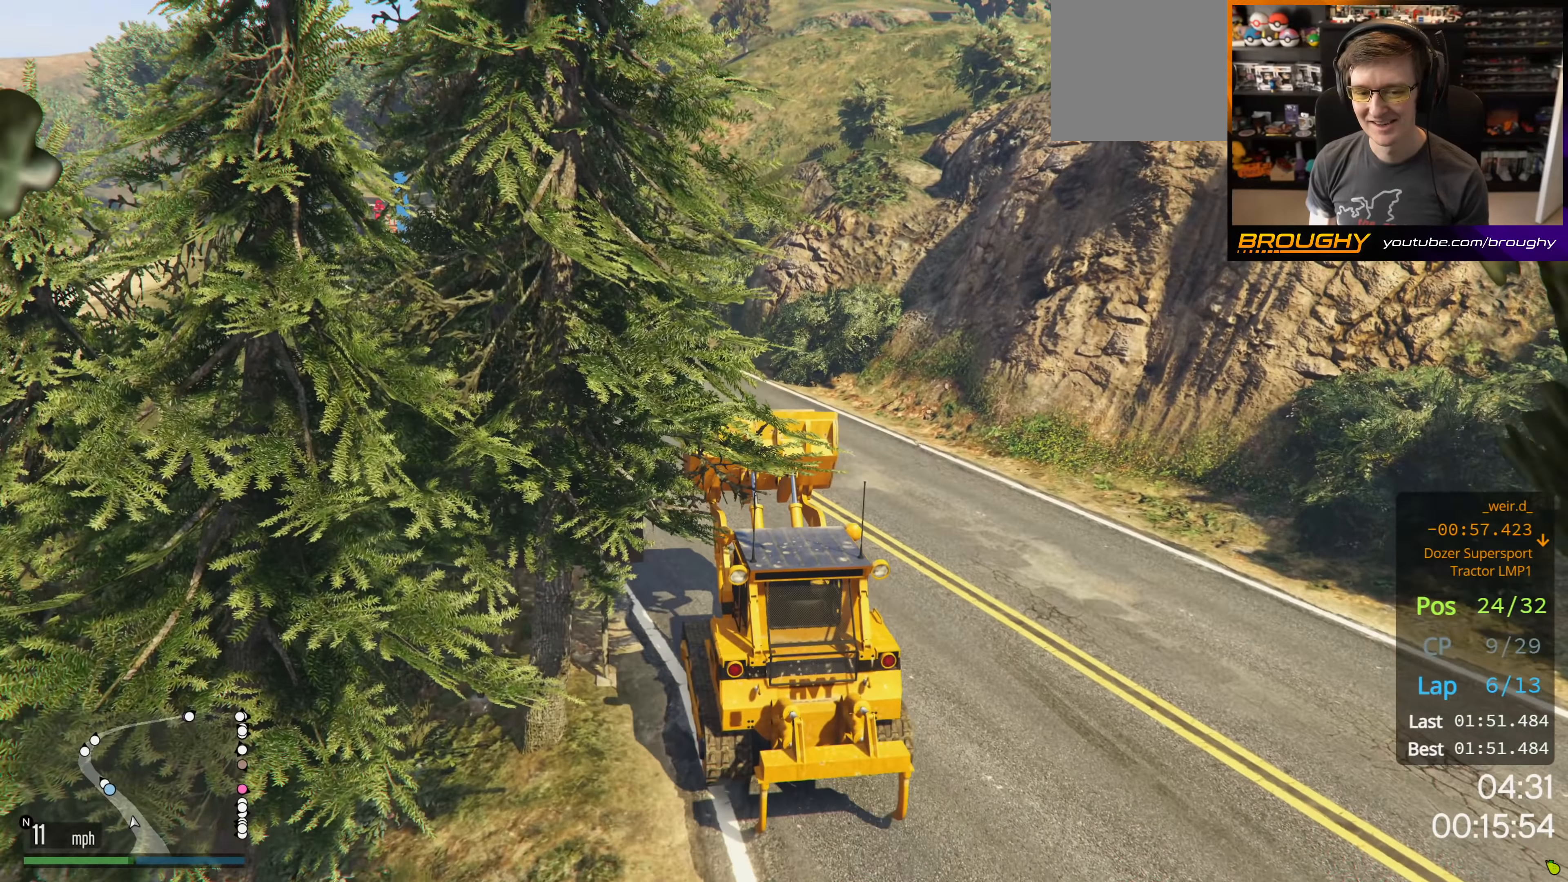
{"buttons": ["R2"], "left_stick": "left", "right_stick": "center", "events": [[450, "left_stick", "left"]]}
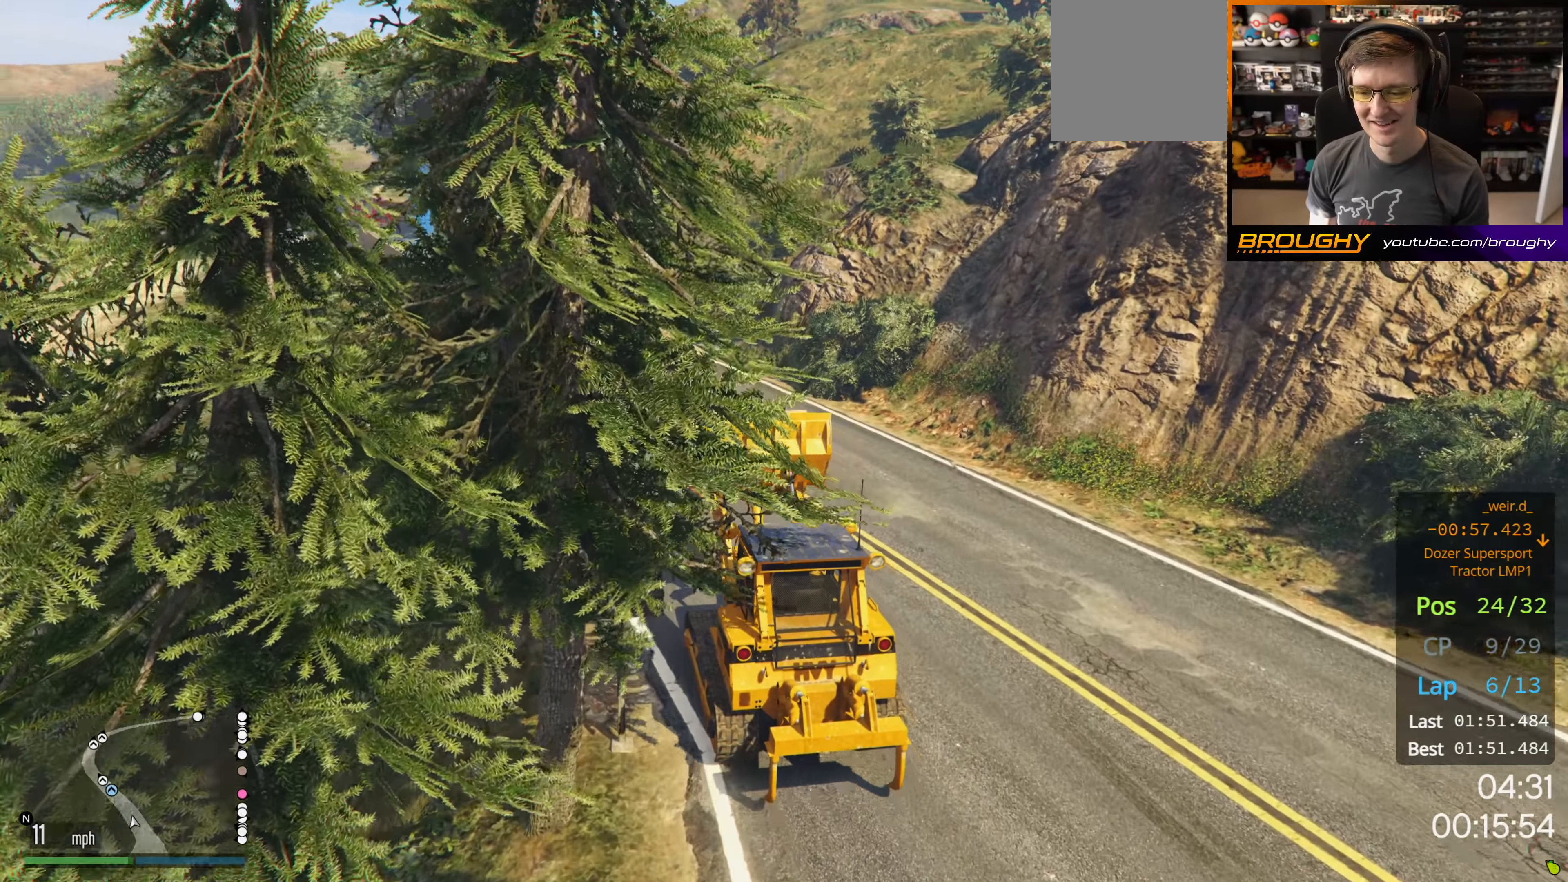
{"buttons": ["R2"], "left_stick": "center", "right_stick": "center", "events": [[67, "left_stick", "center"]]}
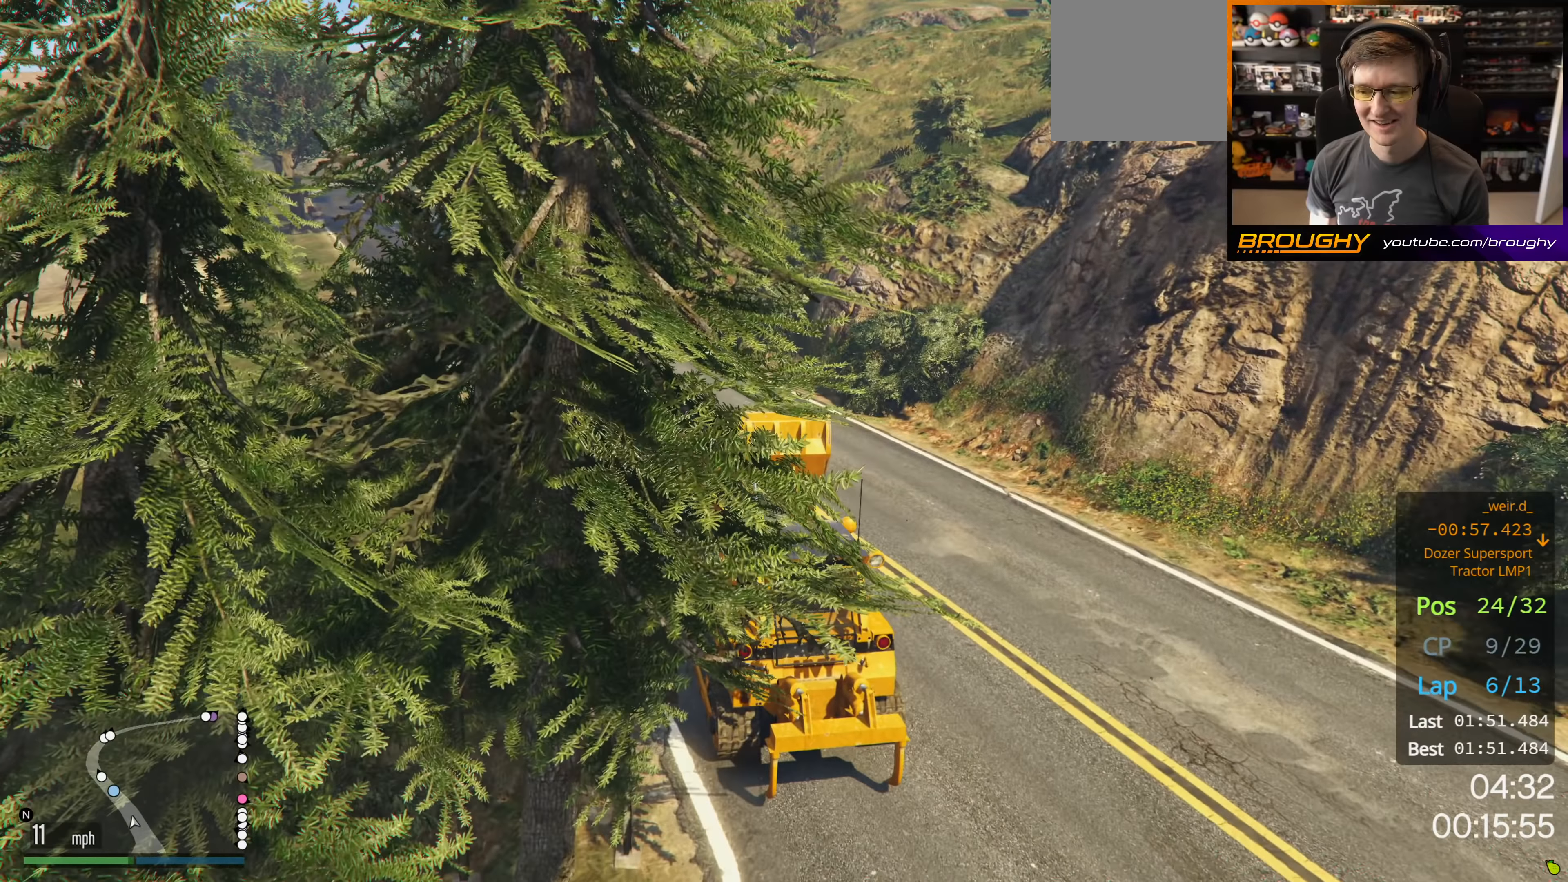
{"buttons": ["R2"], "left_stick": "center", "right_stick": "center", "events": []}
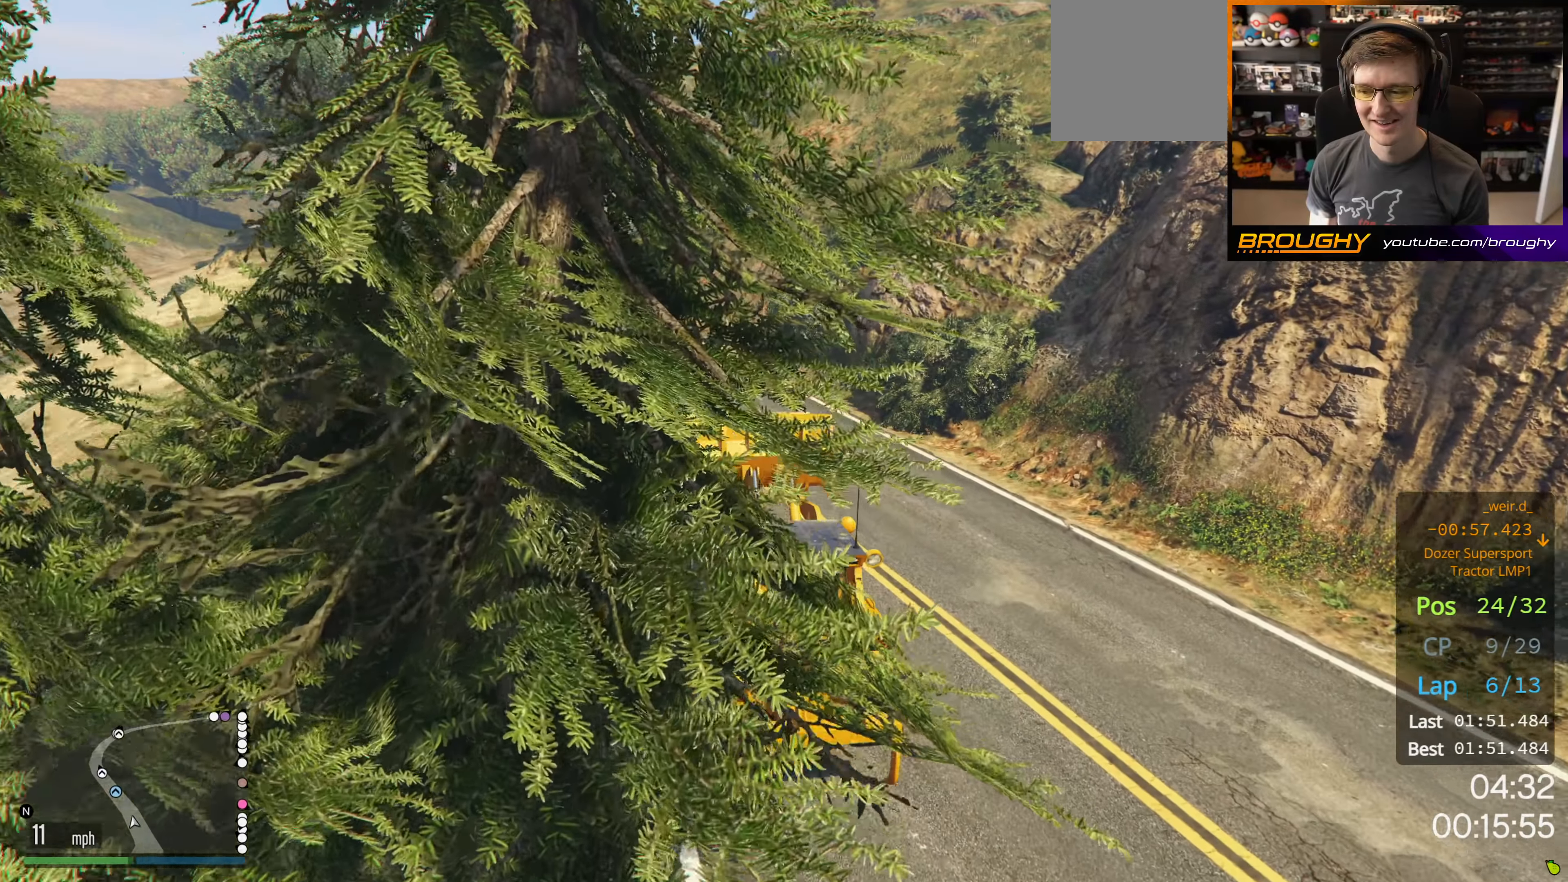
{"buttons": ["R2"], "left_stick": "center", "right_stick": "center", "events": []}
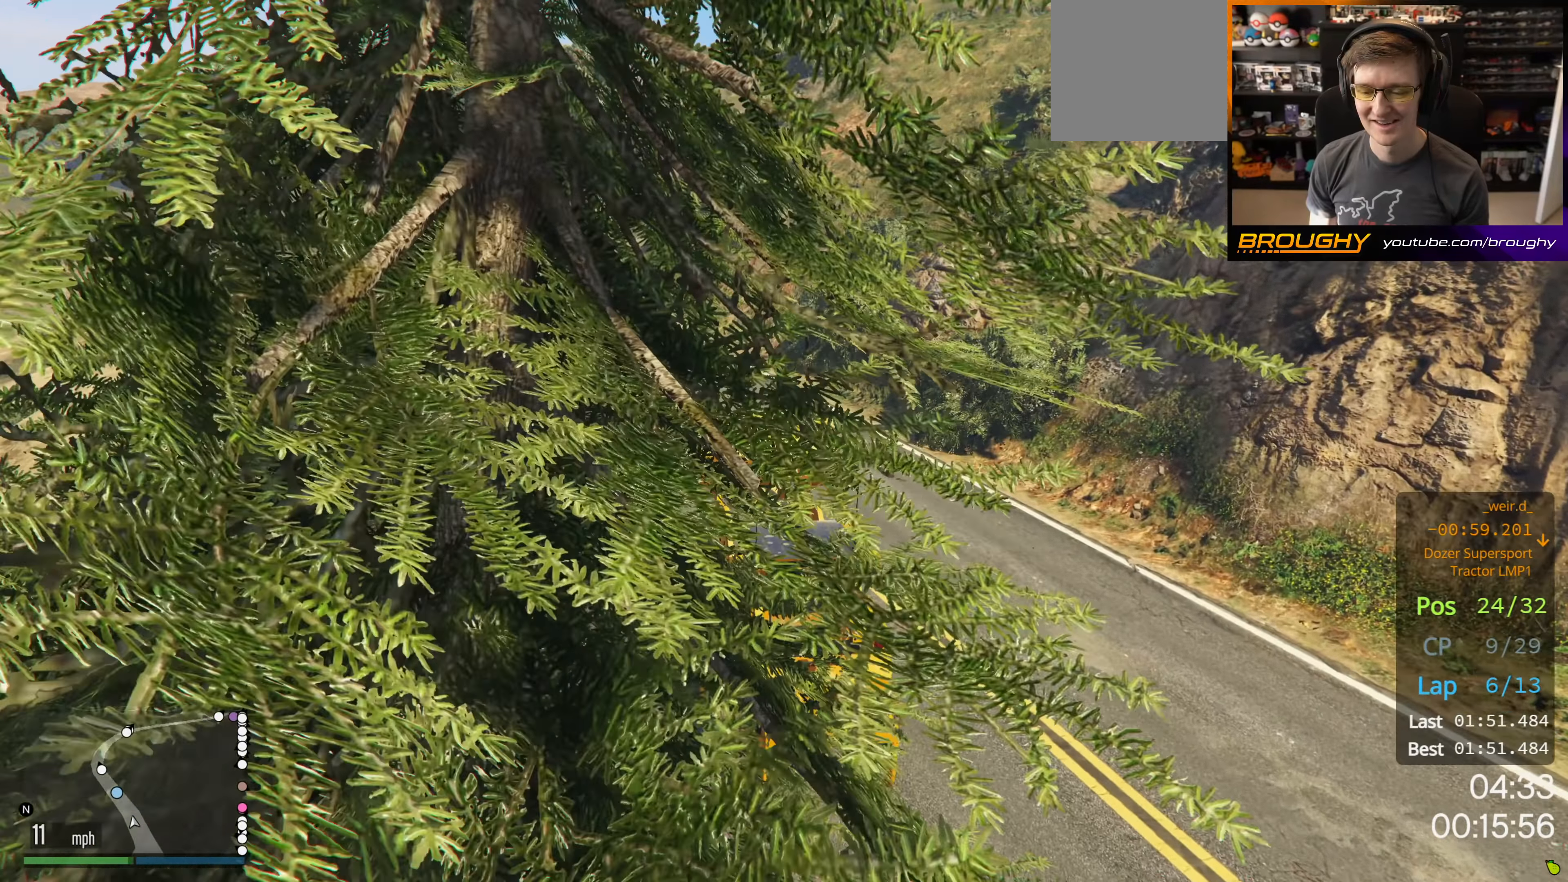
{"buttons": ["R2"], "left_stick": "center", "right_stick": "center", "events": []}
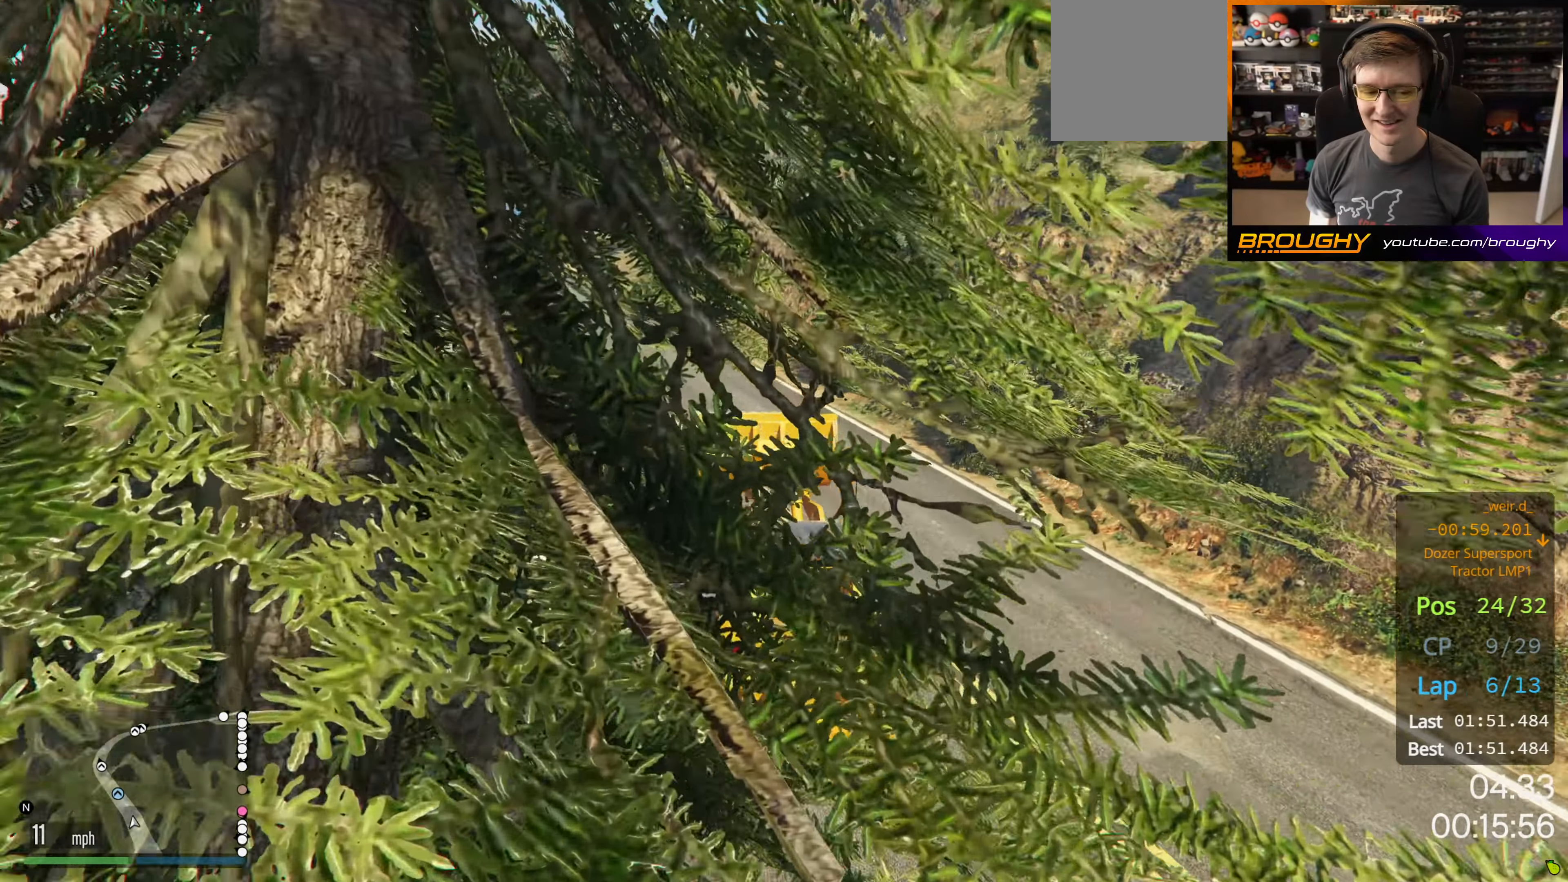
{"buttons": ["R2"], "left_stick": "center", "right_stick": "center", "events": [[267, "left_stick", "up-left"], [450, "left_stick", "center"]]}
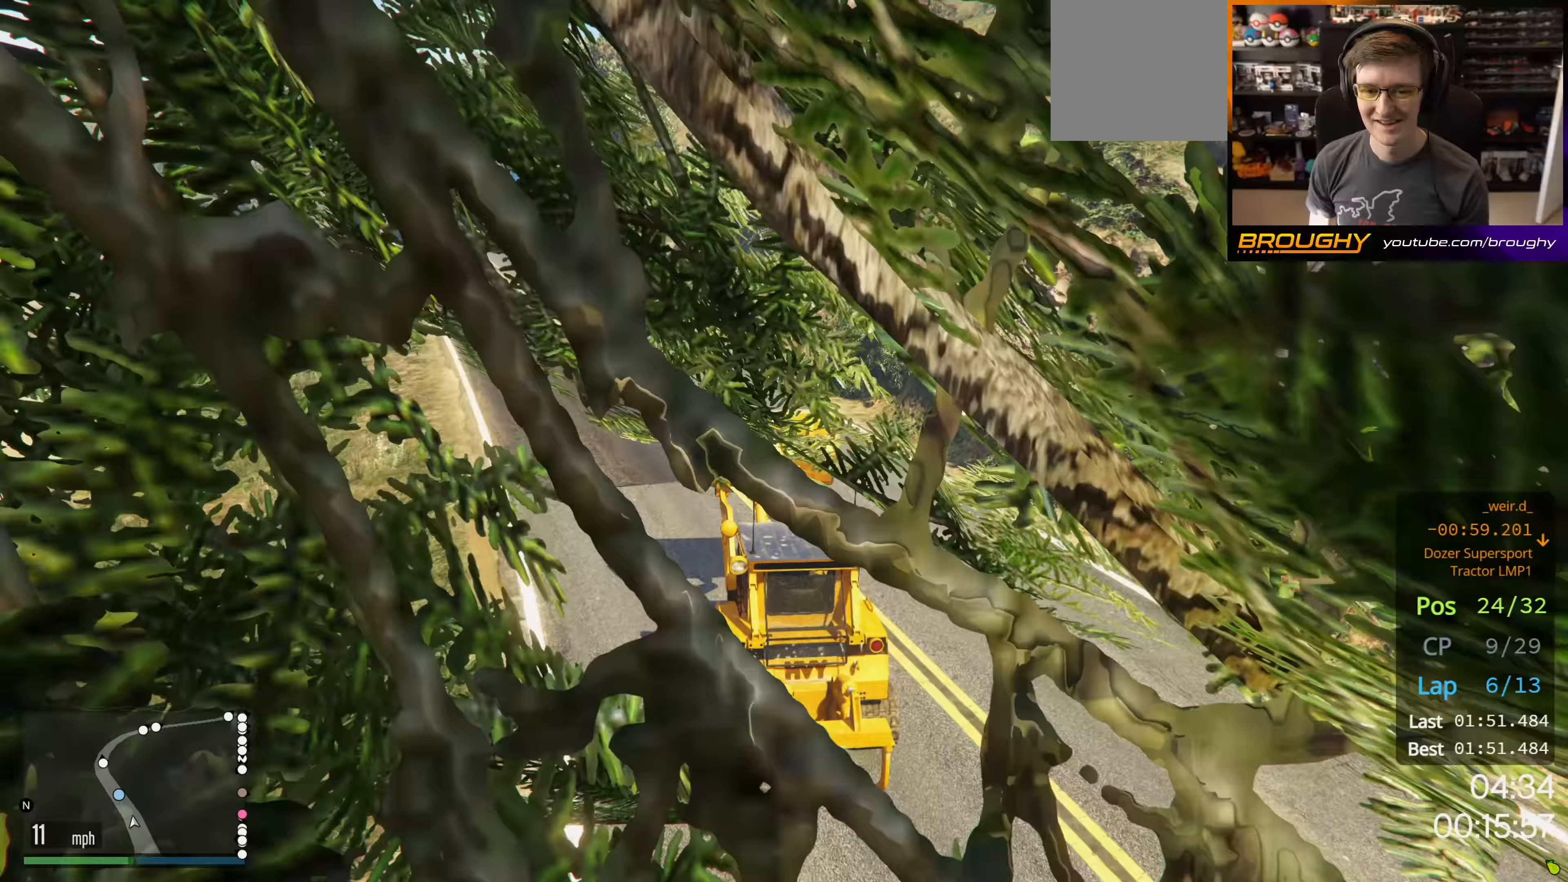
{"buttons": ["R2"], "left_stick": "up-left", "right_stick": "center", "events": [[100, "left_stick", "up-left"], [233, "left_stick", "center"], [450, "left_stick", "up-left"]]}
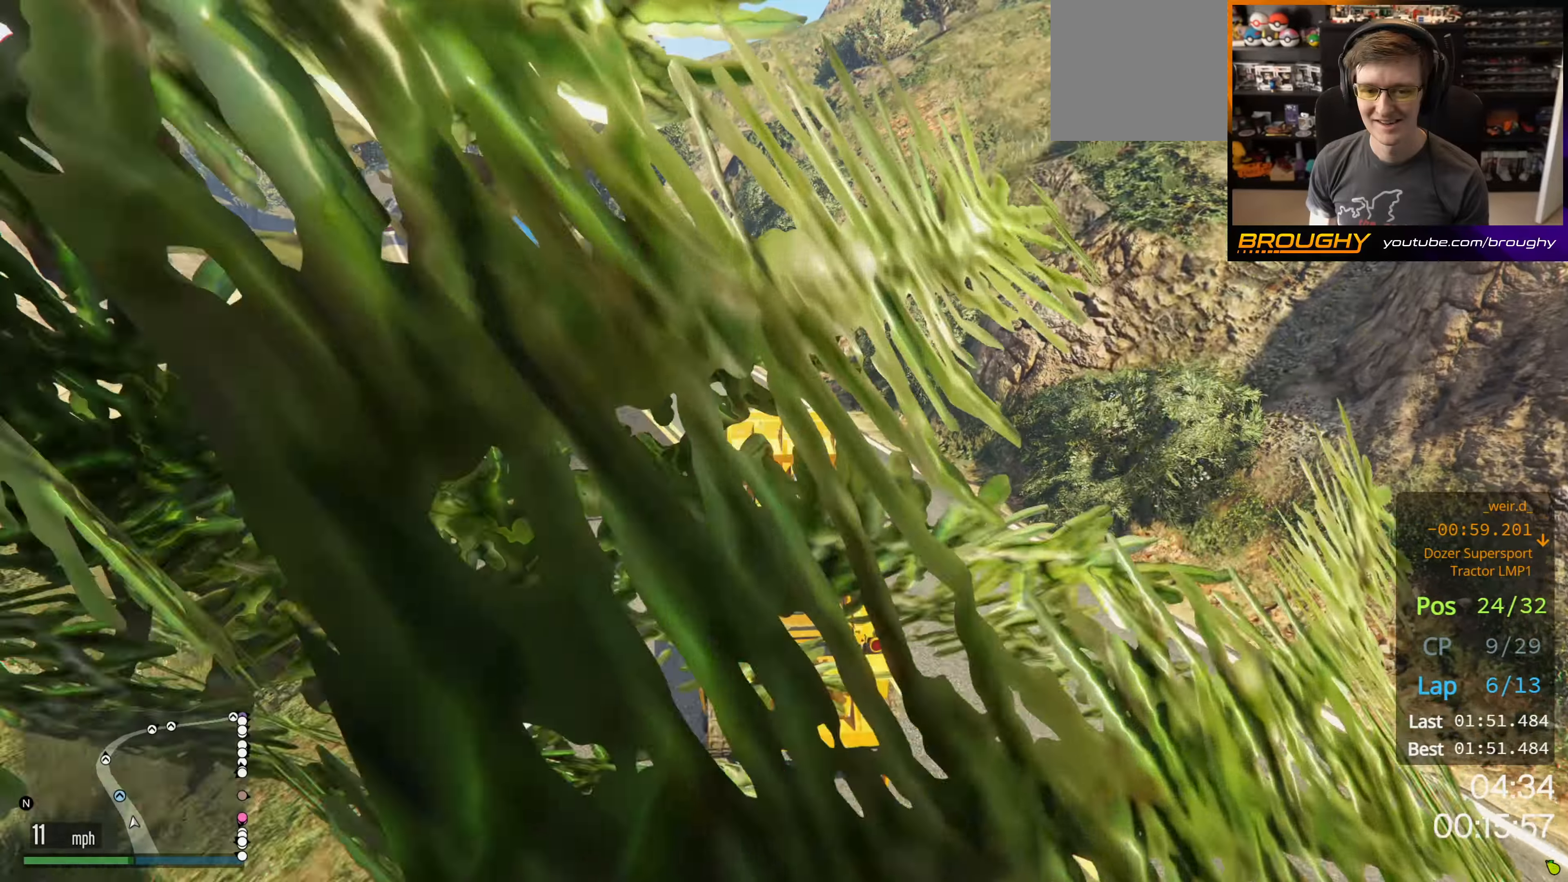
{"buttons": ["R2"], "left_stick": "left", "right_stick": "center", "events": [[67, "left_stick", "center"], [350, "left_stick", "left"]]}
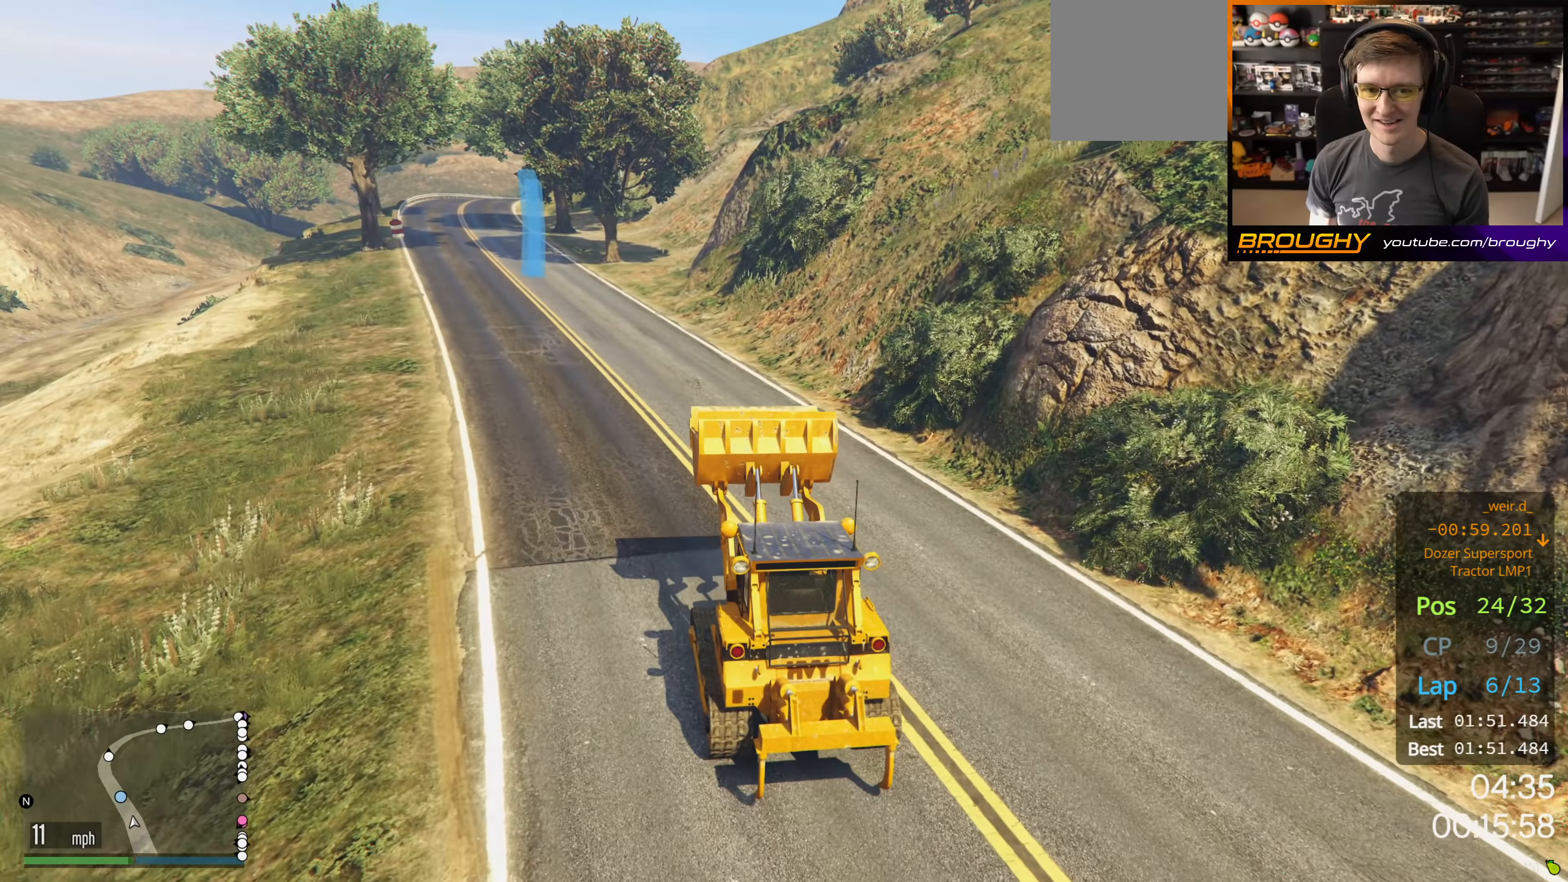
{"buttons": ["R2"], "left_stick": "center", "right_stick": "center", "events": [[17, "left_stick", "center"]]}
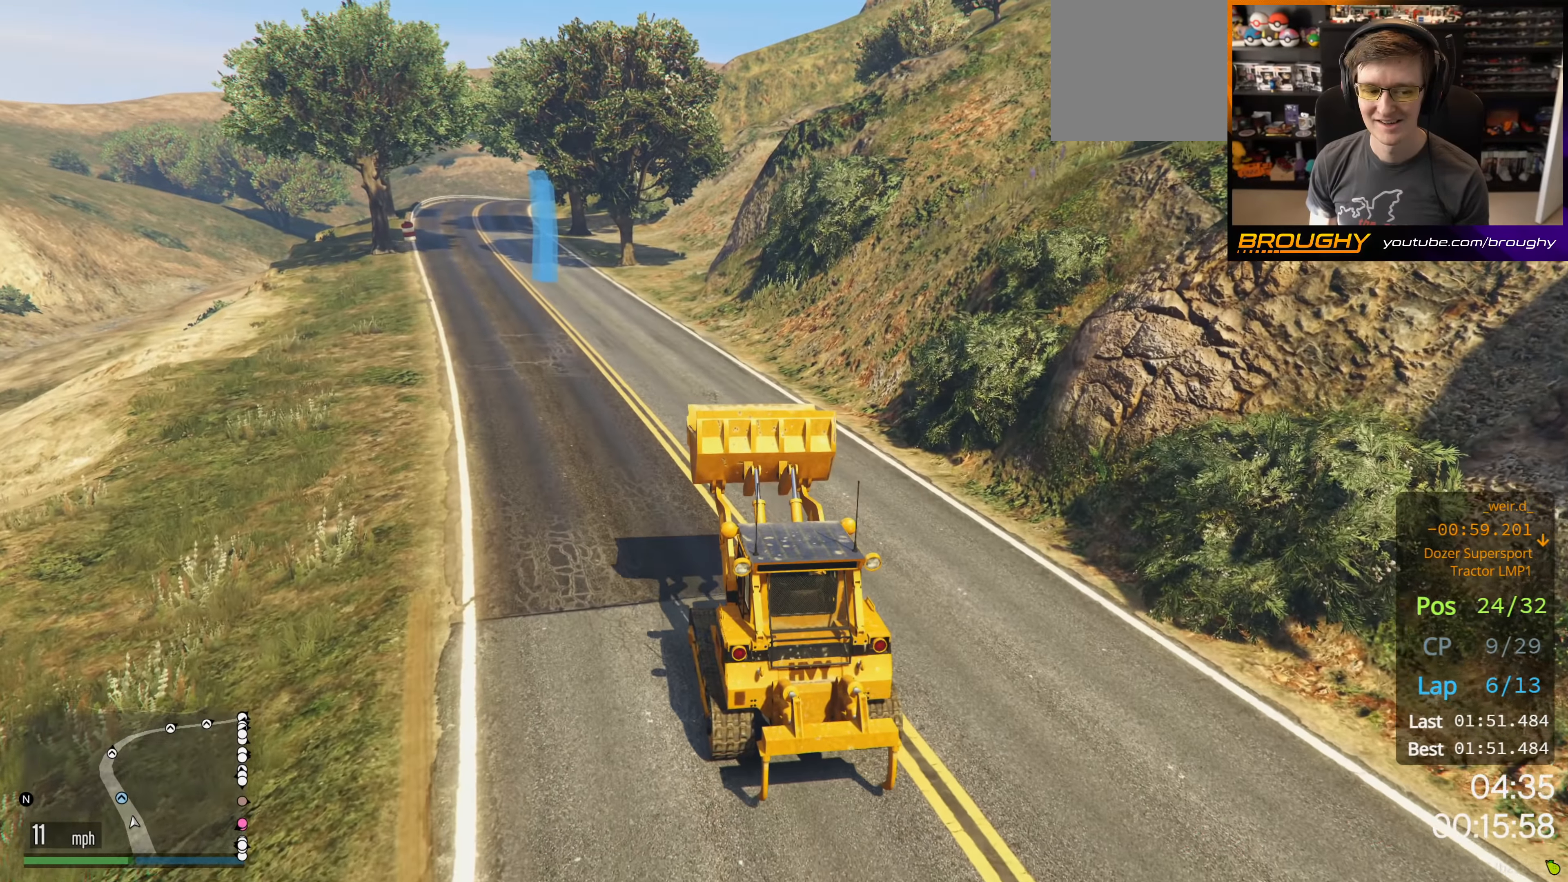
{"buttons": ["R2"], "left_stick": "center", "right_stick": "center", "events": []}
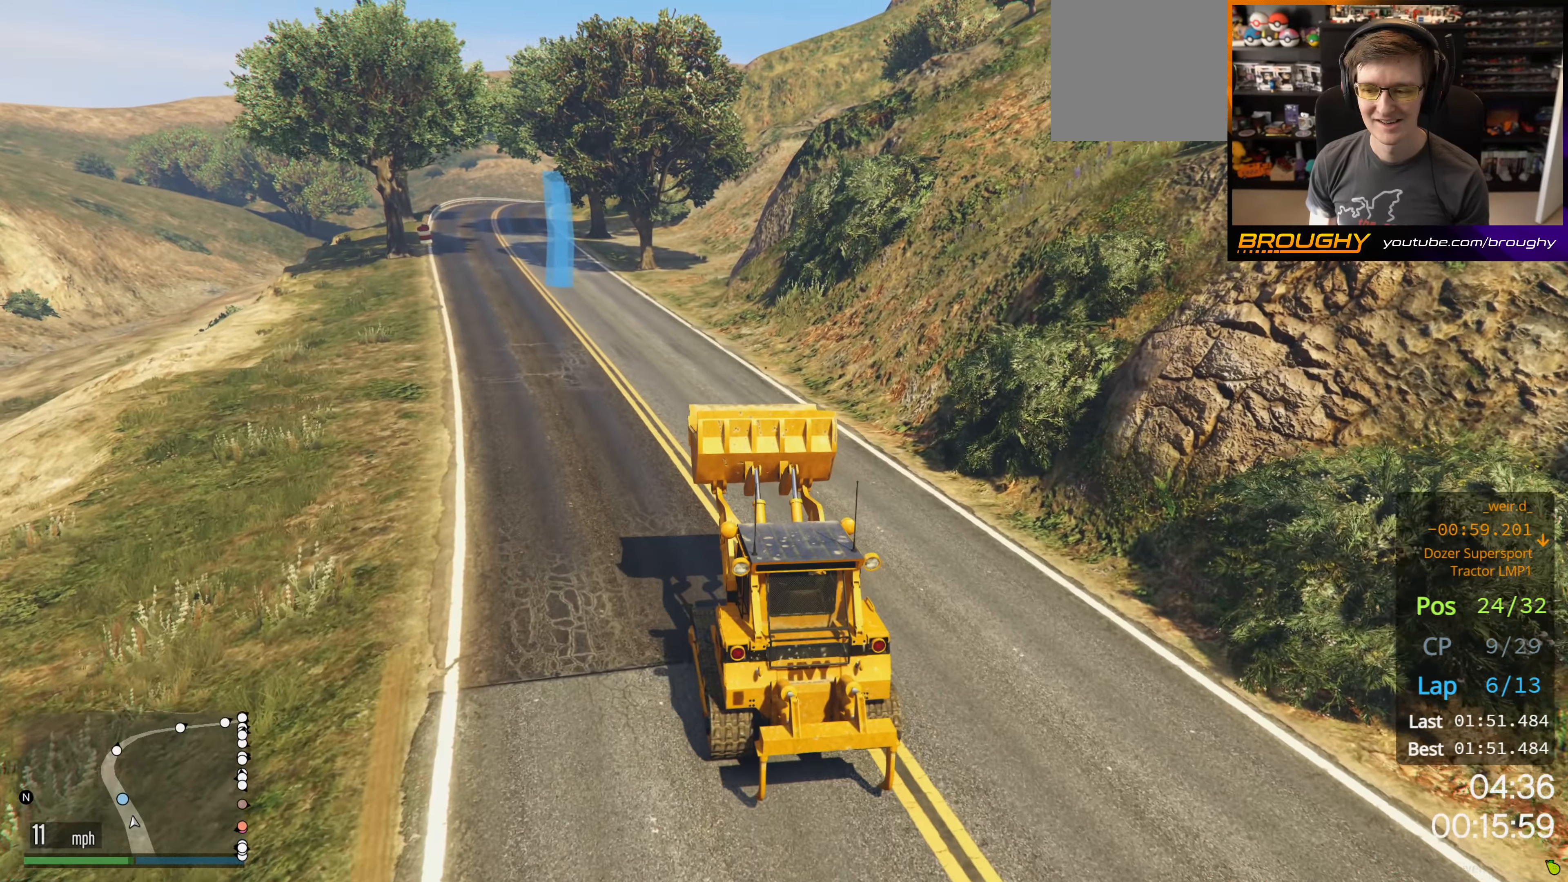
{"buttons": ["R2"], "left_stick": "center", "right_stick": "center", "events": []}
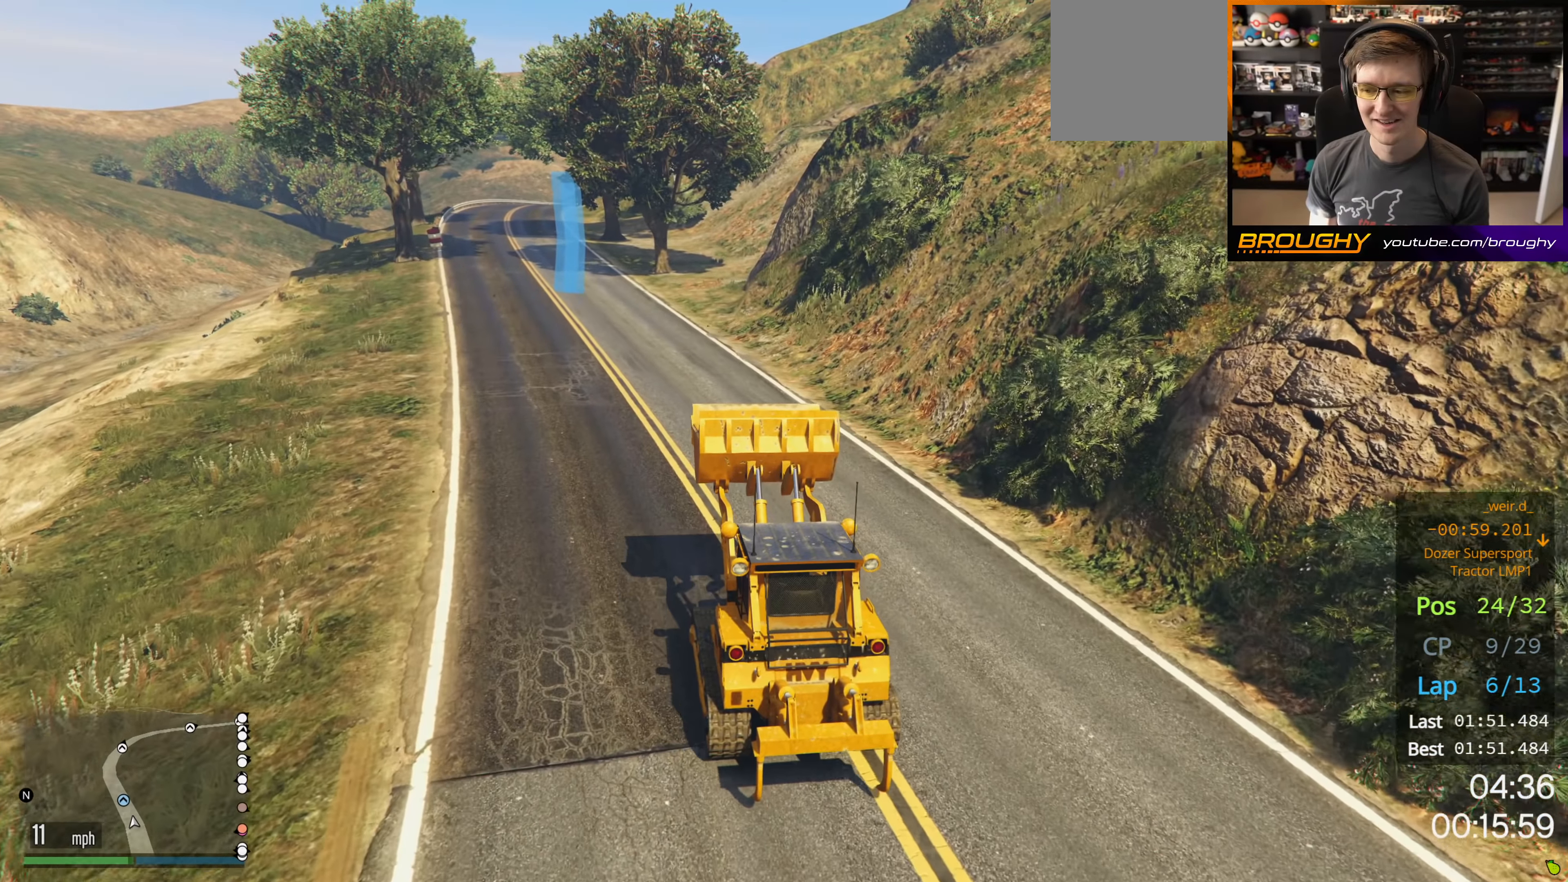
{"buttons": ["R2"], "left_stick": "center", "right_stick": "center", "events": []}